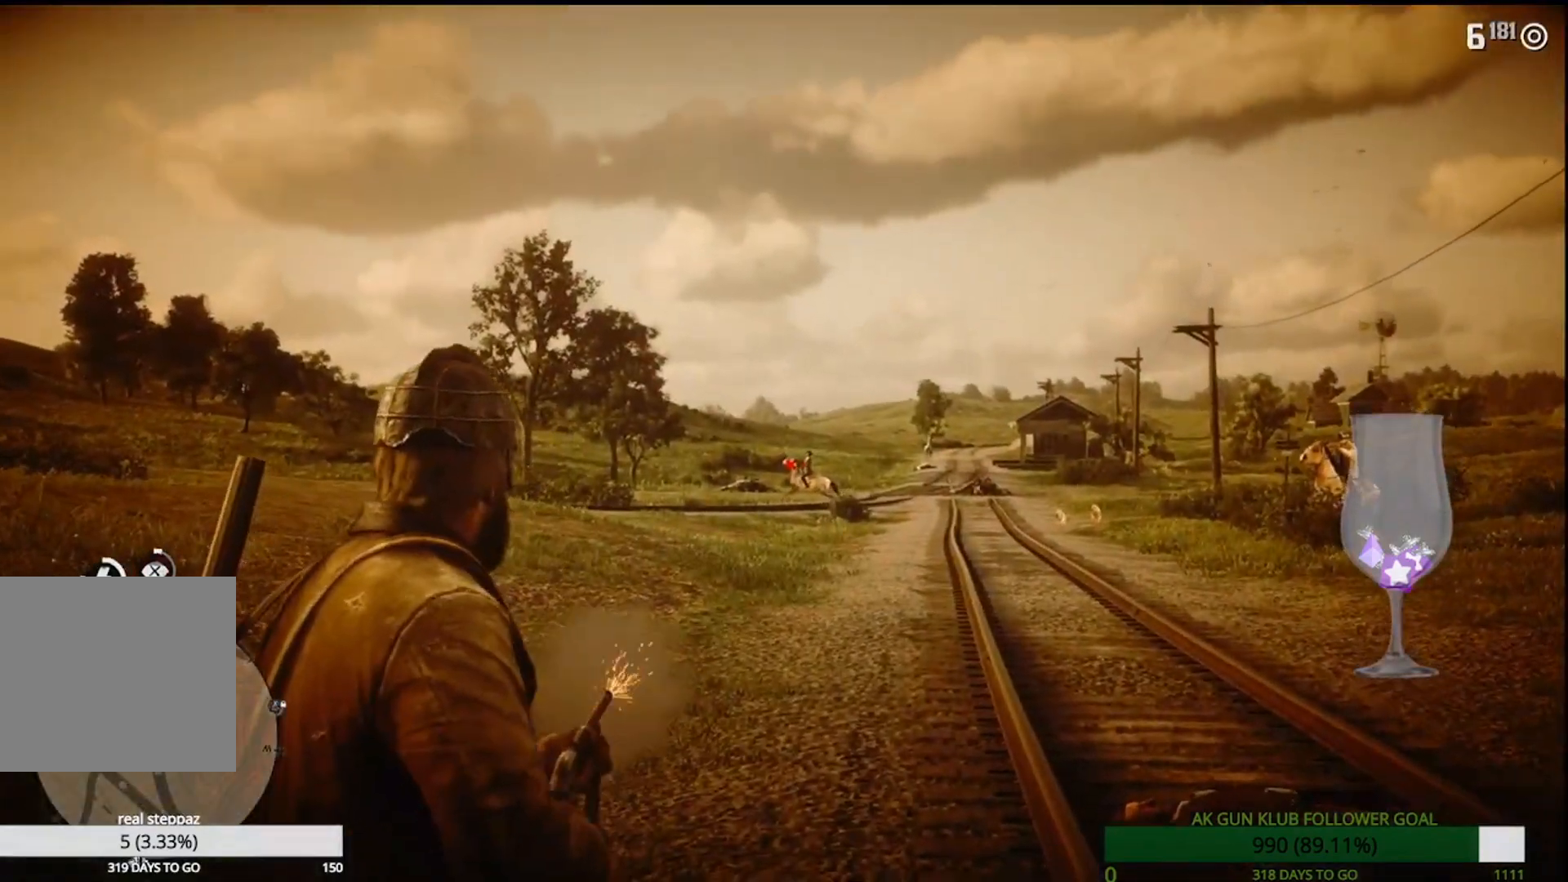
Gameplay with a controller (PlayStation layout); each line is a JSON object with the inputs held at the frame after it. "events" lists button and stick changes between this image and that frame as [ms after this image, input, new state], when the widget could be followed in between. Not read: L1.
{"buttons": ["L2"], "left_stick": "center", "right_stick": "center", "events": [[117, "R1", "up"], [150, "R2", "up"]]}
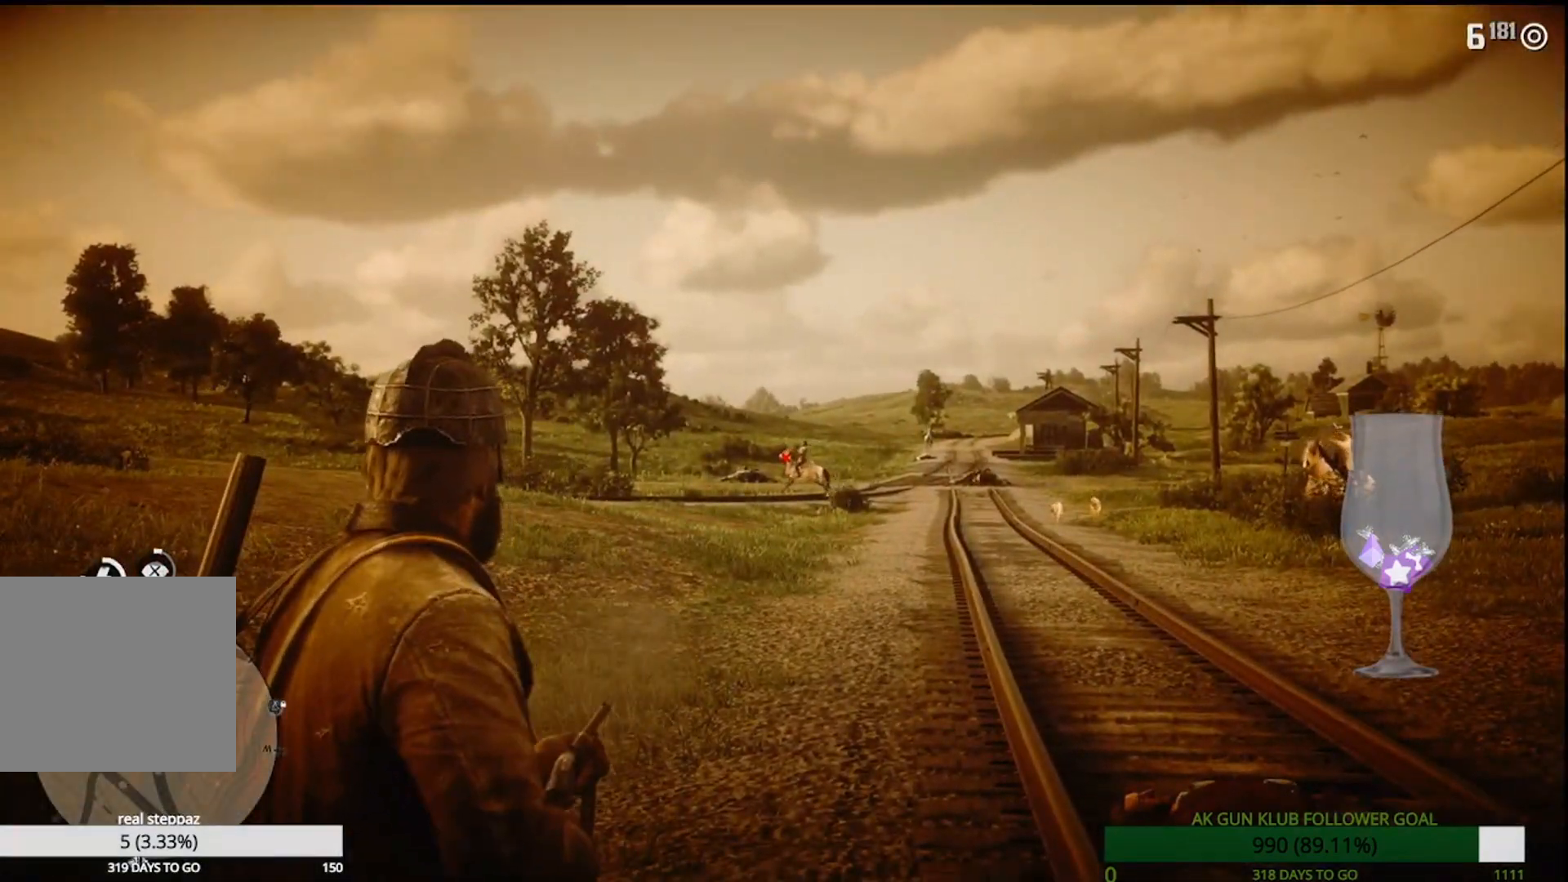
{"buttons": [], "left_stick": "center", "right_stick": "down-right", "events": [[33, "L2", "up"], [300, "right_stick", "down-right"]]}
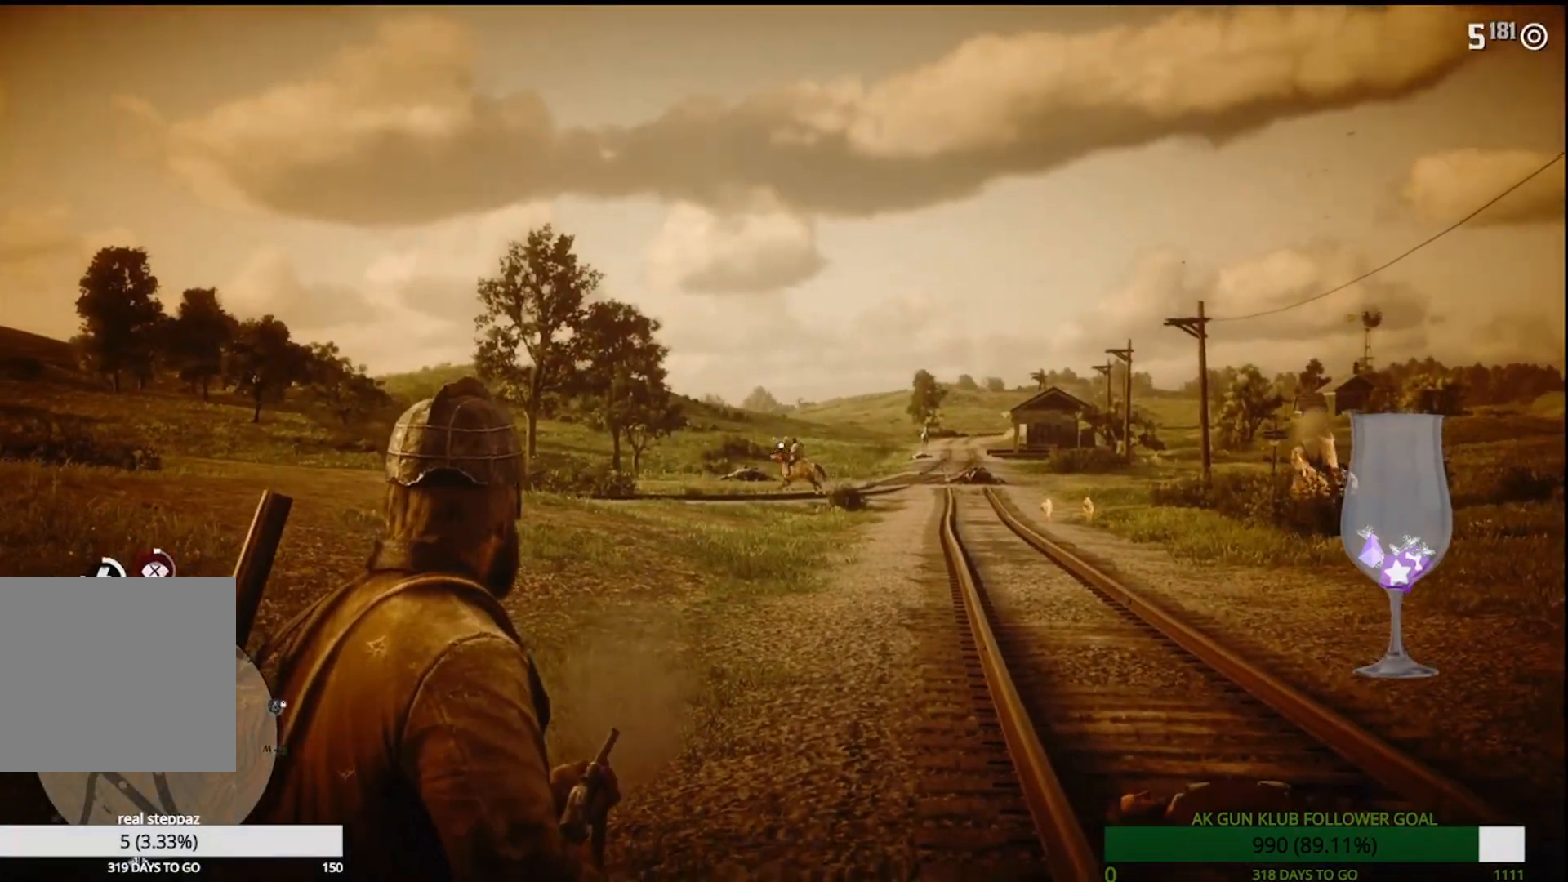
{"buttons": ["L2"], "left_stick": "center", "right_stick": "center"}
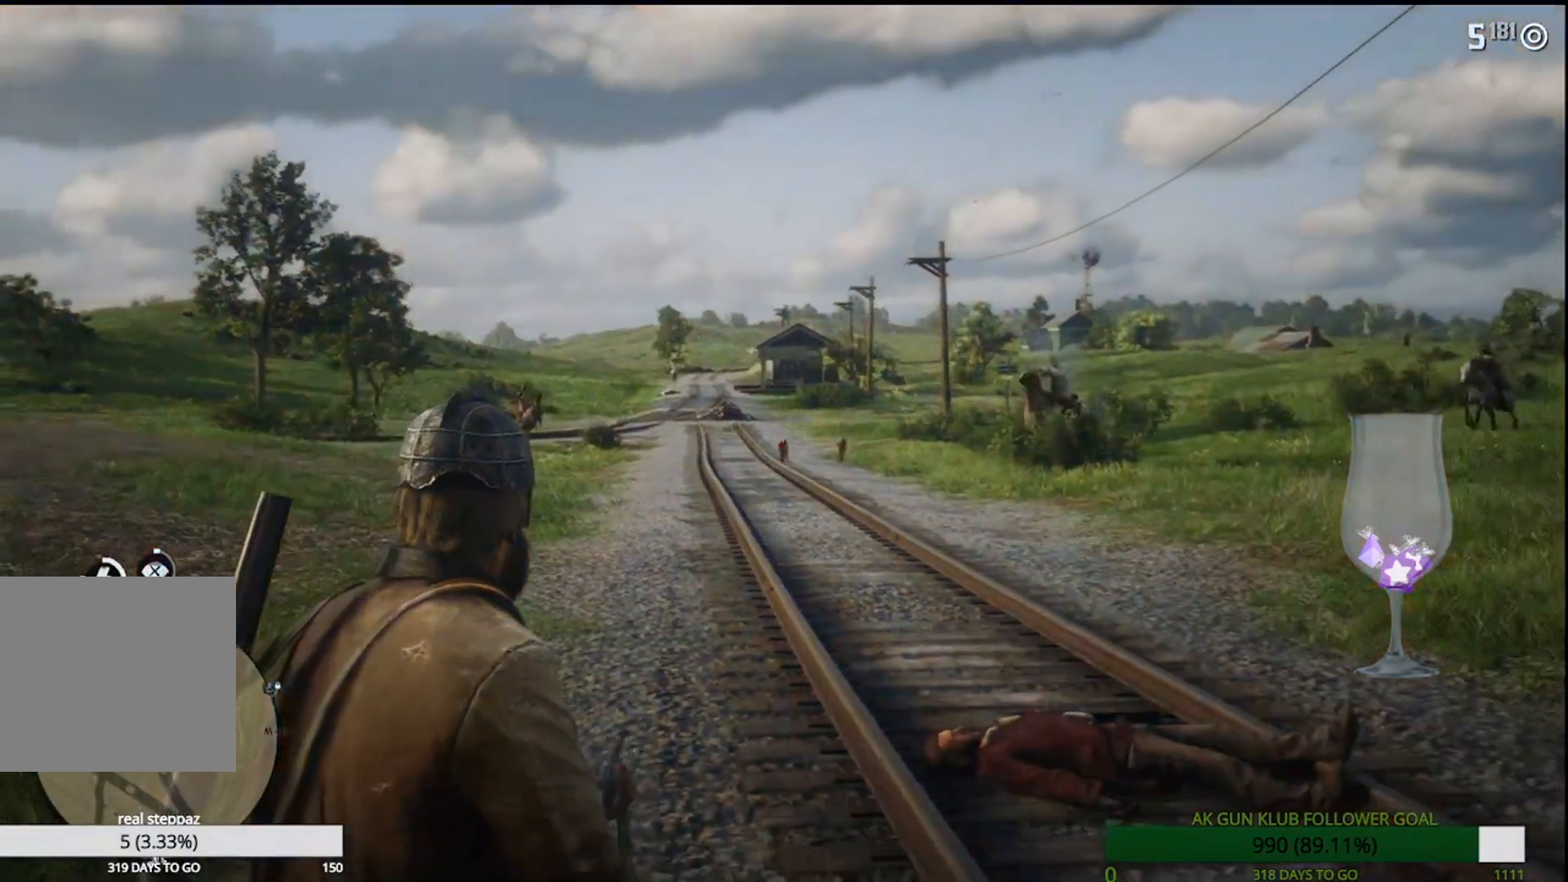
{"buttons": ["L2"], "left_stick": "center", "right_stick": "right", "events": [[483, "right_stick", "right"]]}
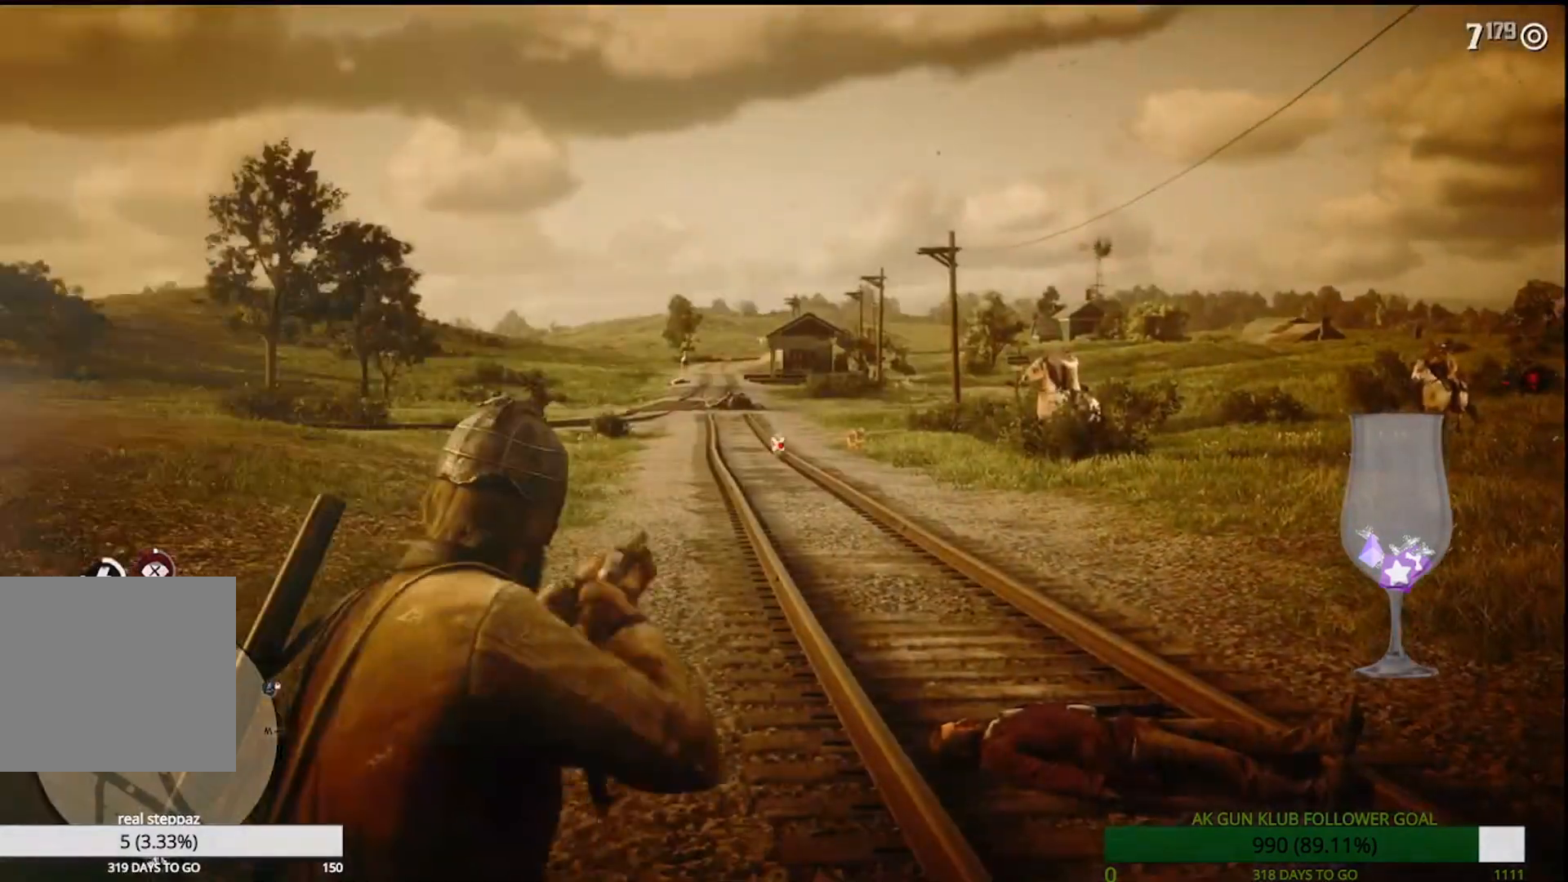
{"buttons": ["L2"], "left_stick": "center", "right_stick": "center", "events": [[383, "right_stick", "center"]]}
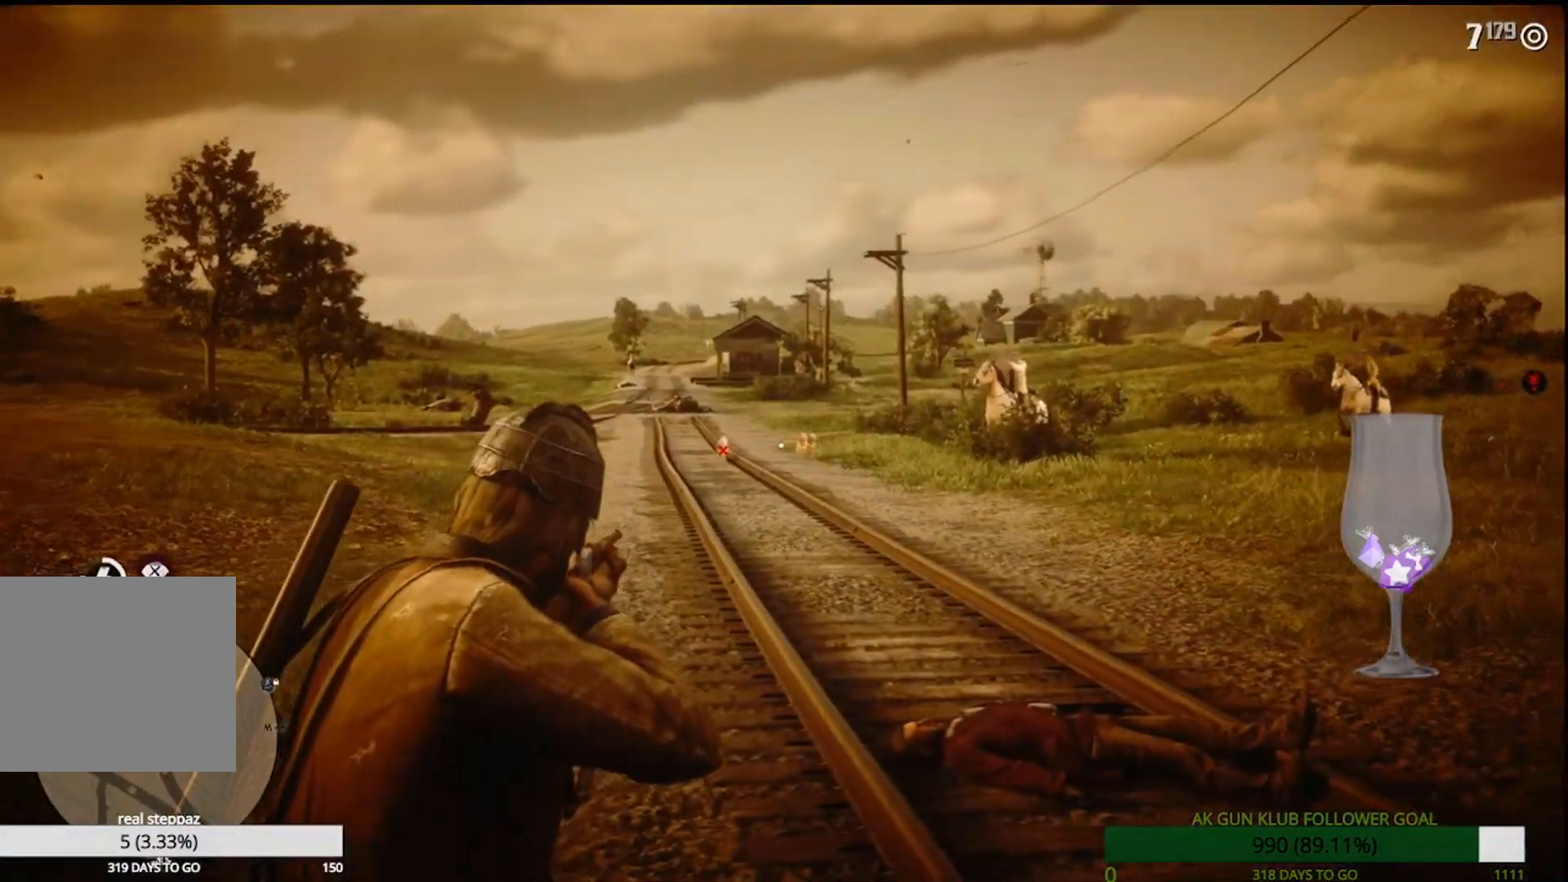
{"buttons": ["L2"], "left_stick": "center", "right_stick": "right", "events": [[83, "right_stick", "right"], [283, "right_stick", "center"], [433, "right_stick", "right"]]}
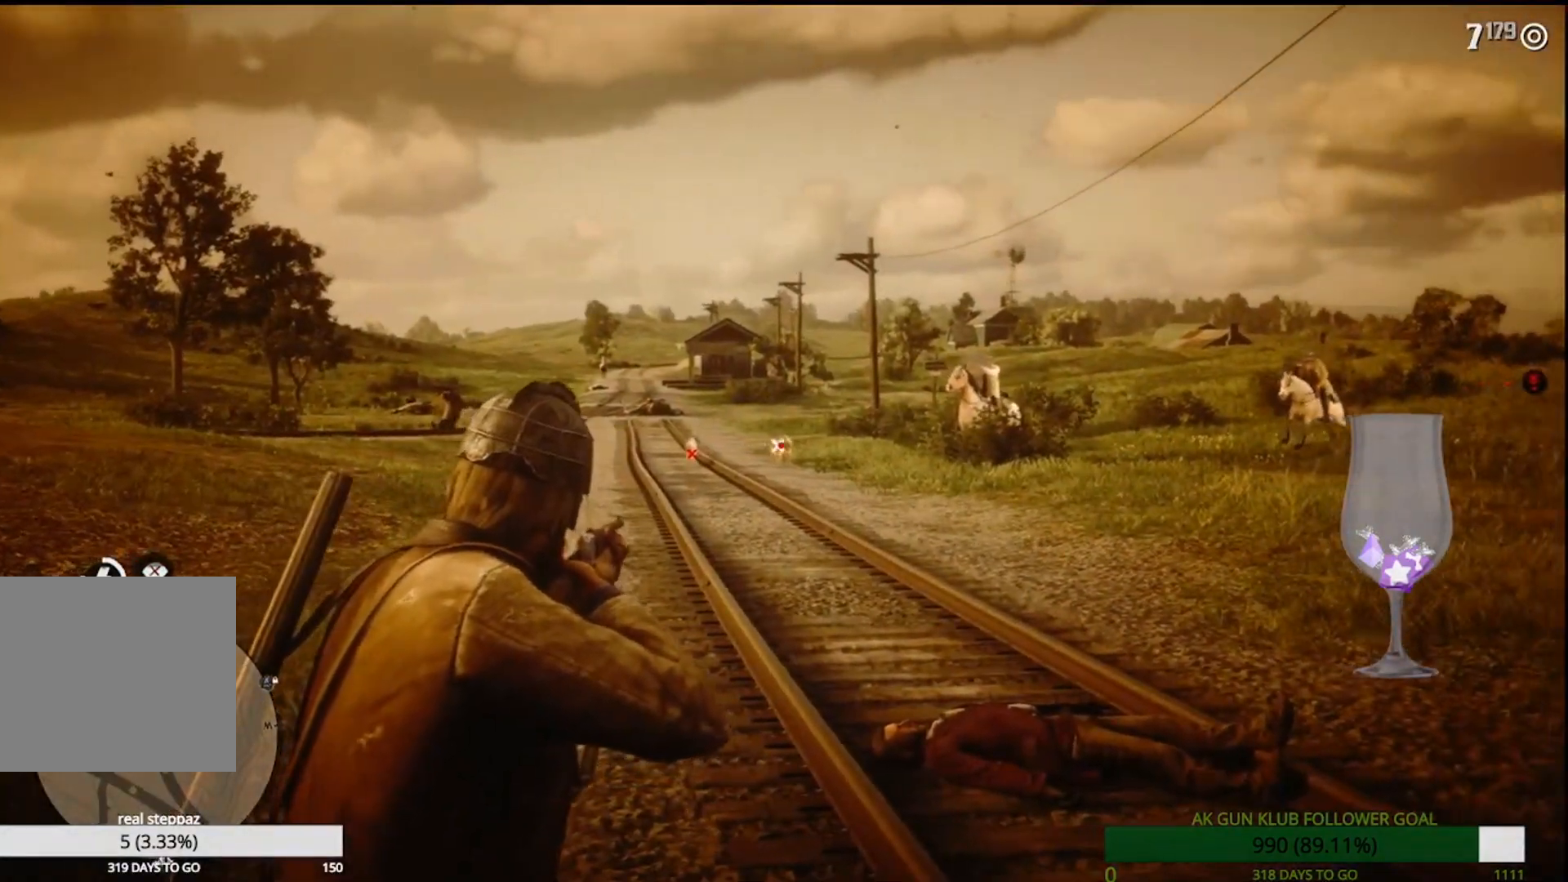
{"buttons": ["L2", "R1", "R2"], "left_stick": "center", "right_stick": "center", "events": [[150, "right_stick", "center"], [450, "R1", "down"], [450, "R2", "down"]]}
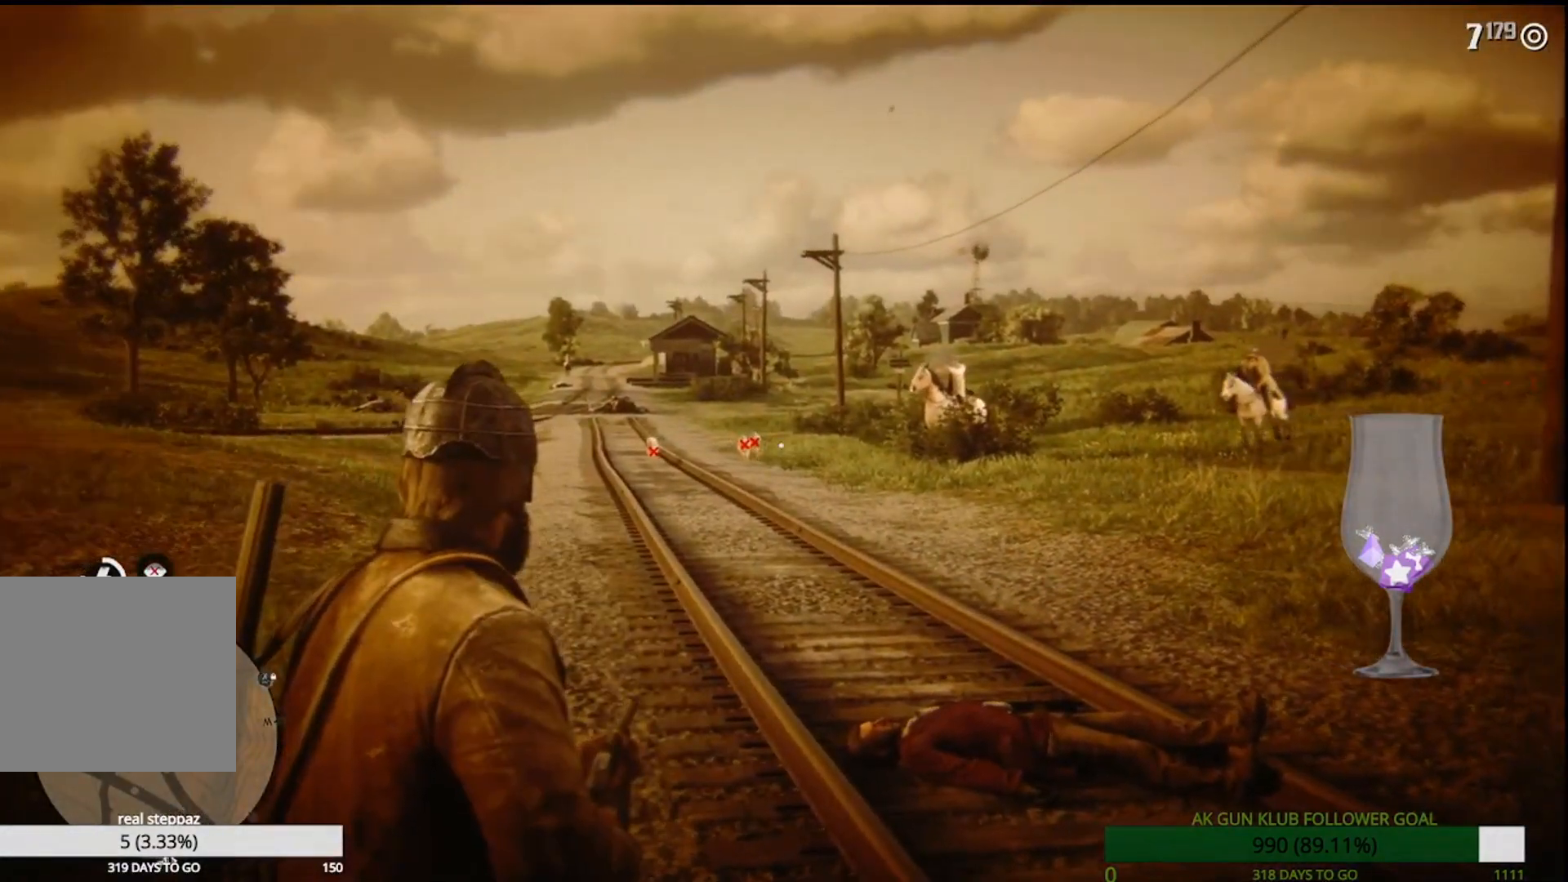
{"buttons": ["L2", "R1", "R2"], "left_stick": "center", "right_stick": "center", "events": [[133, "R1", "up"], [150, "R2", "up"], [367, "R2", "down"], [467, "R1", "down"]]}
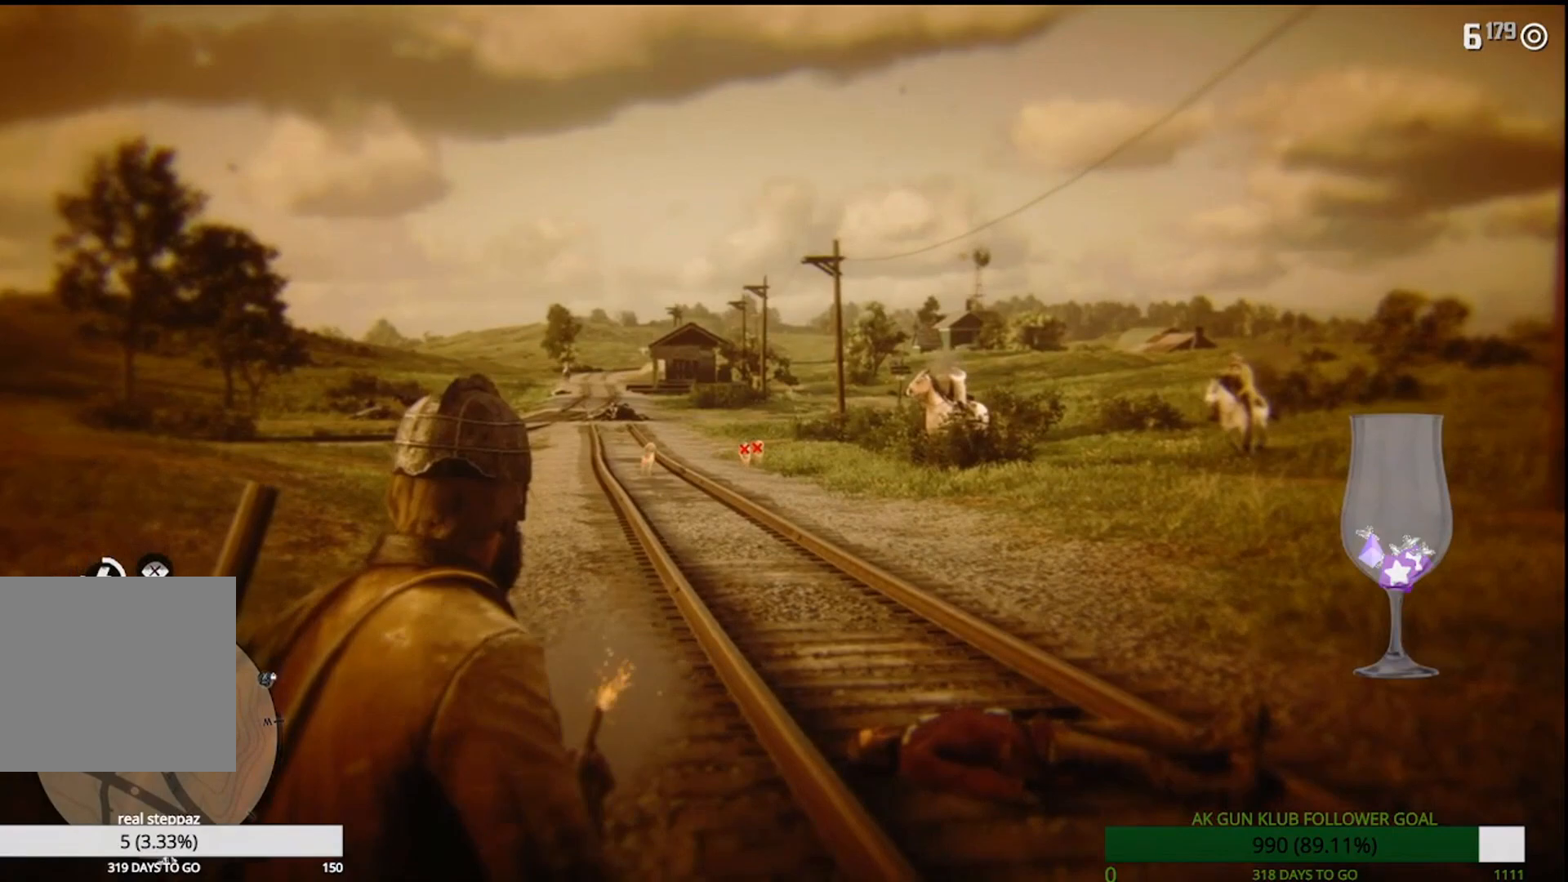
{"buttons": ["L2"], "left_stick": "center", "right_stick": "center", "events": [[183, "R1", "up"], [200, "R2", "up"]]}
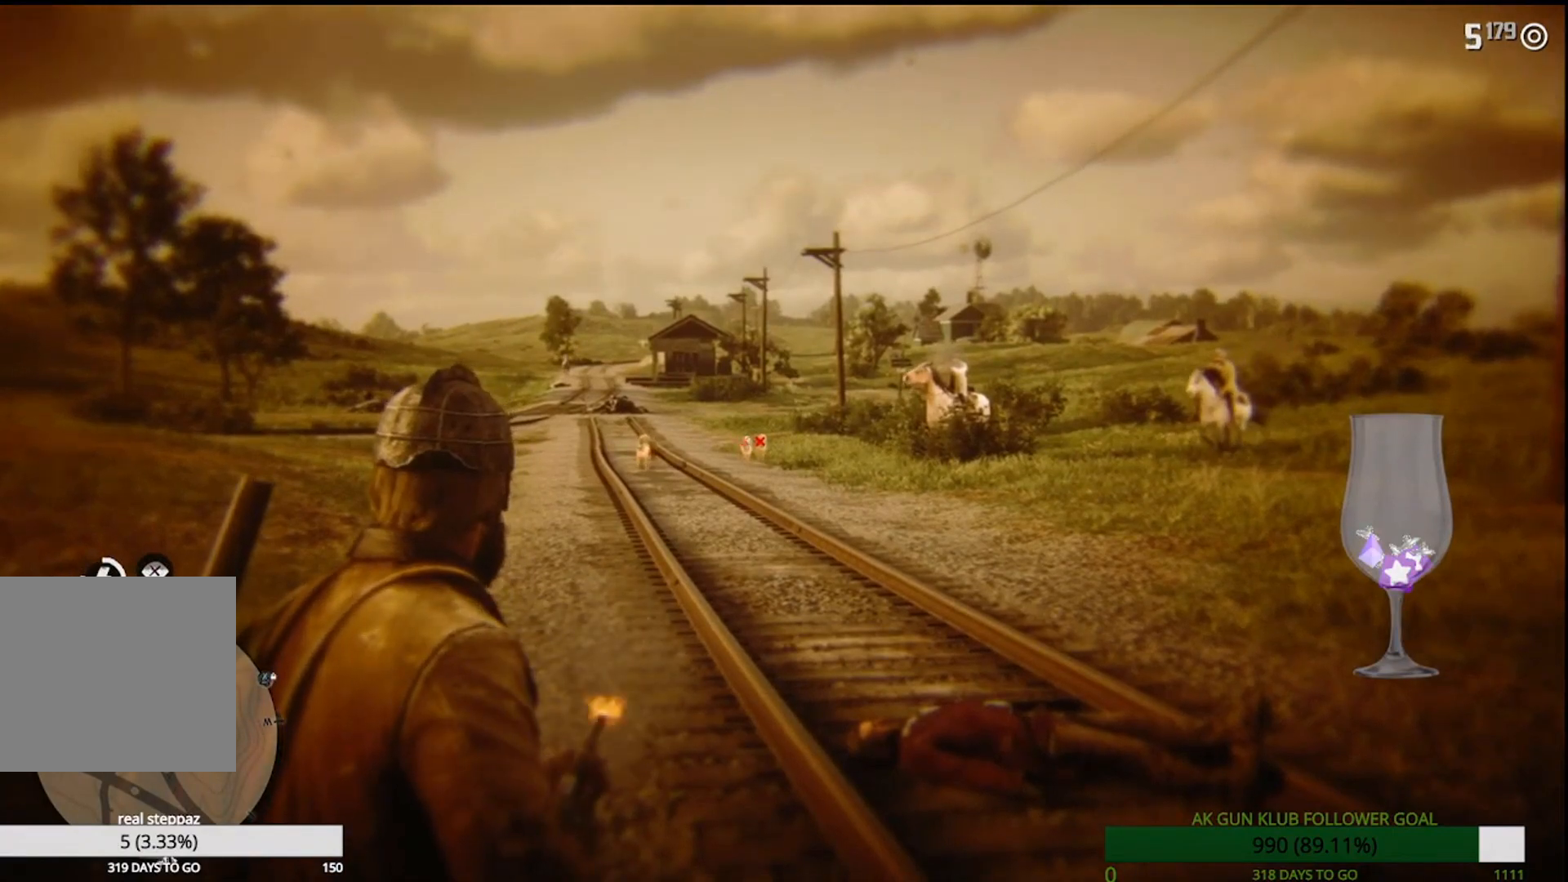
{"buttons": ["L2", "R2"], "left_stick": "center", "right_stick": "center", "events": [[33, "R2", "down"], [83, "R1", "down"], [317, "R1", "up"], [317, "R2", "up"], [467, "R2", "down"]]}
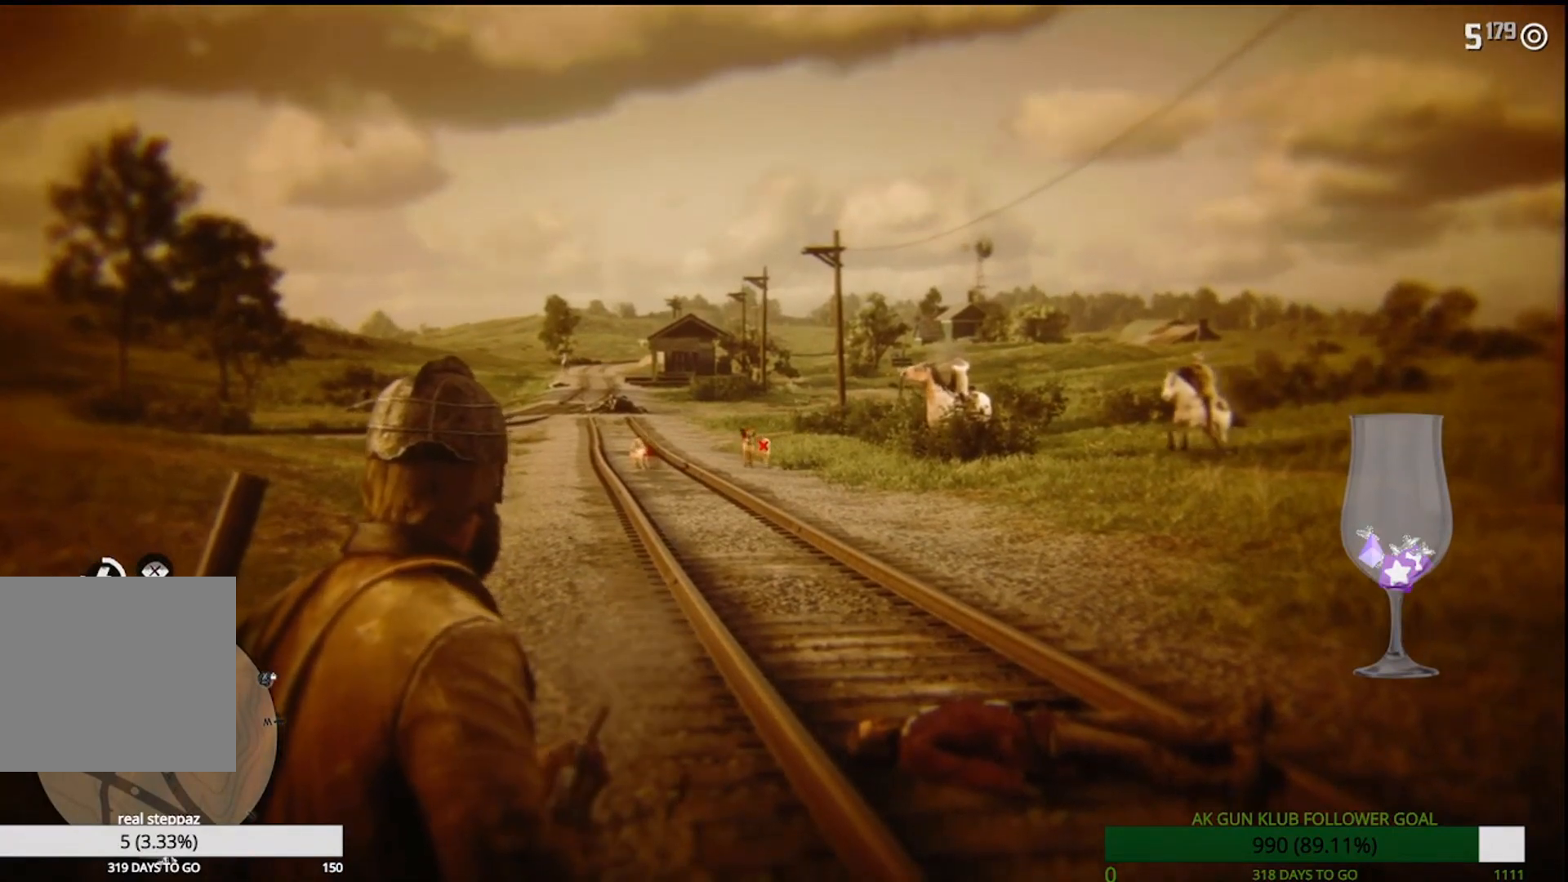
{"buttons": [], "left_stick": "center", "right_stick": "center", "events": [[150, "R2", "up"], [267, "L2", "up"]]}
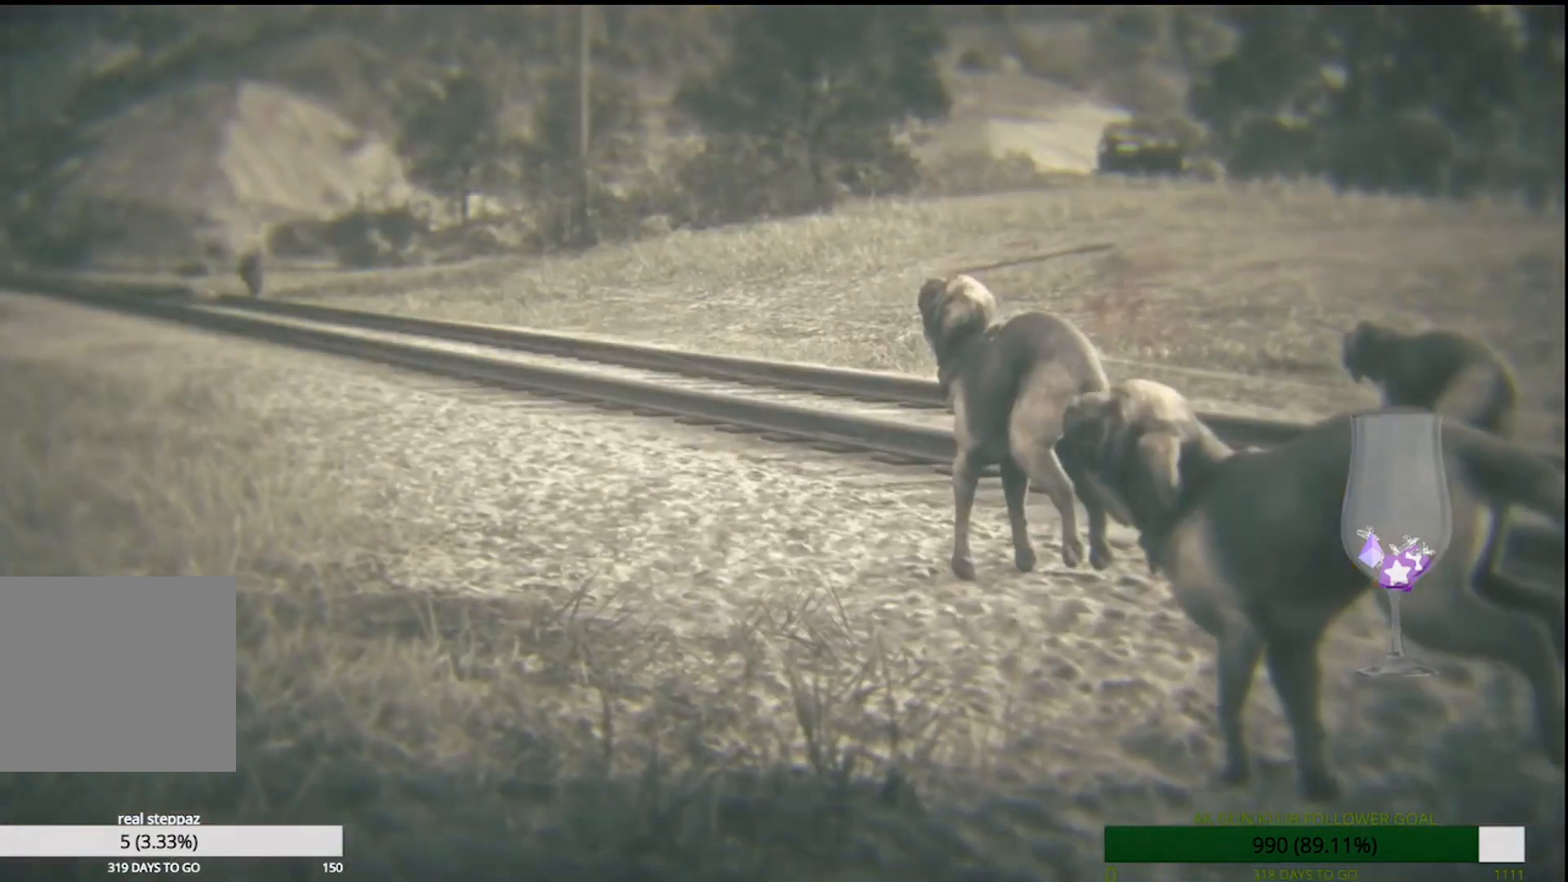
{"buttons": [], "left_stick": "center", "right_stick": "center", "events": []}
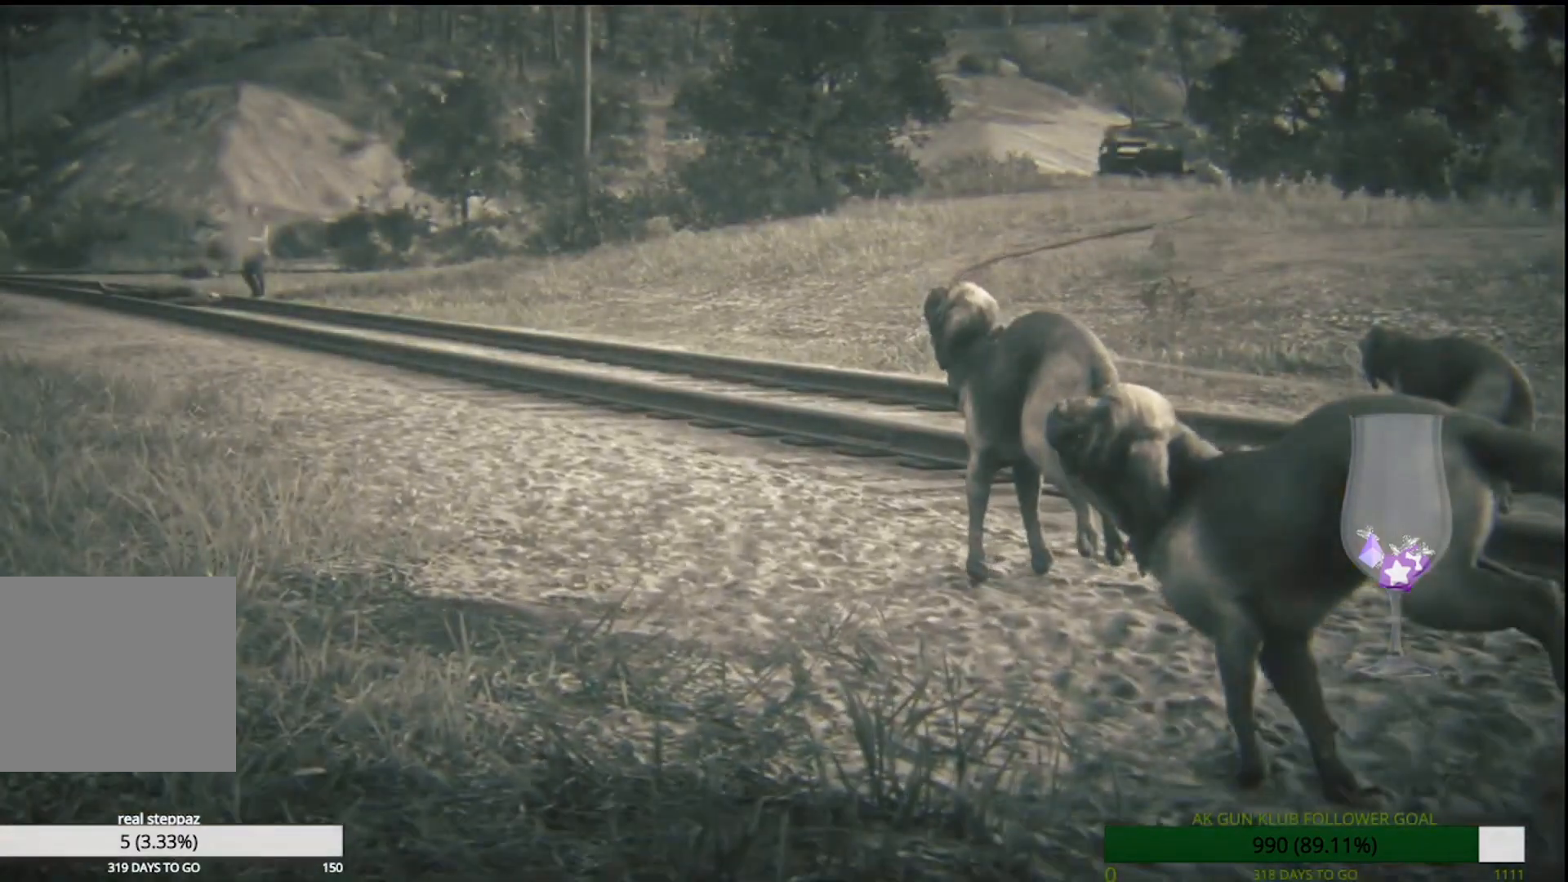
{"buttons": [], "left_stick": "center", "right_stick": "center", "events": []}
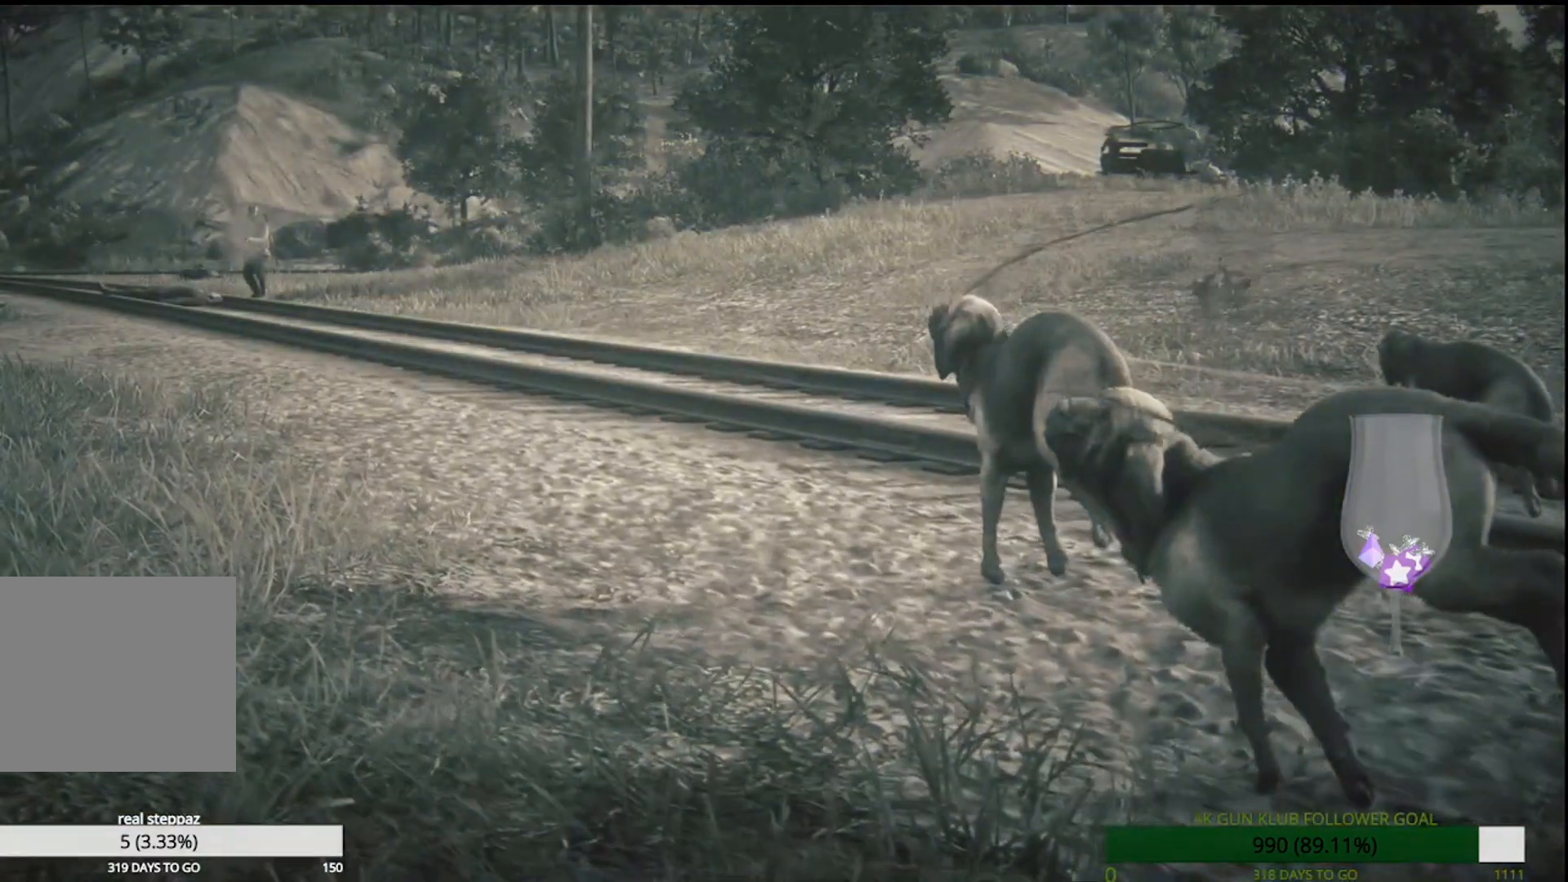
{"buttons": [], "left_stick": "center", "right_stick": "center", "events": []}
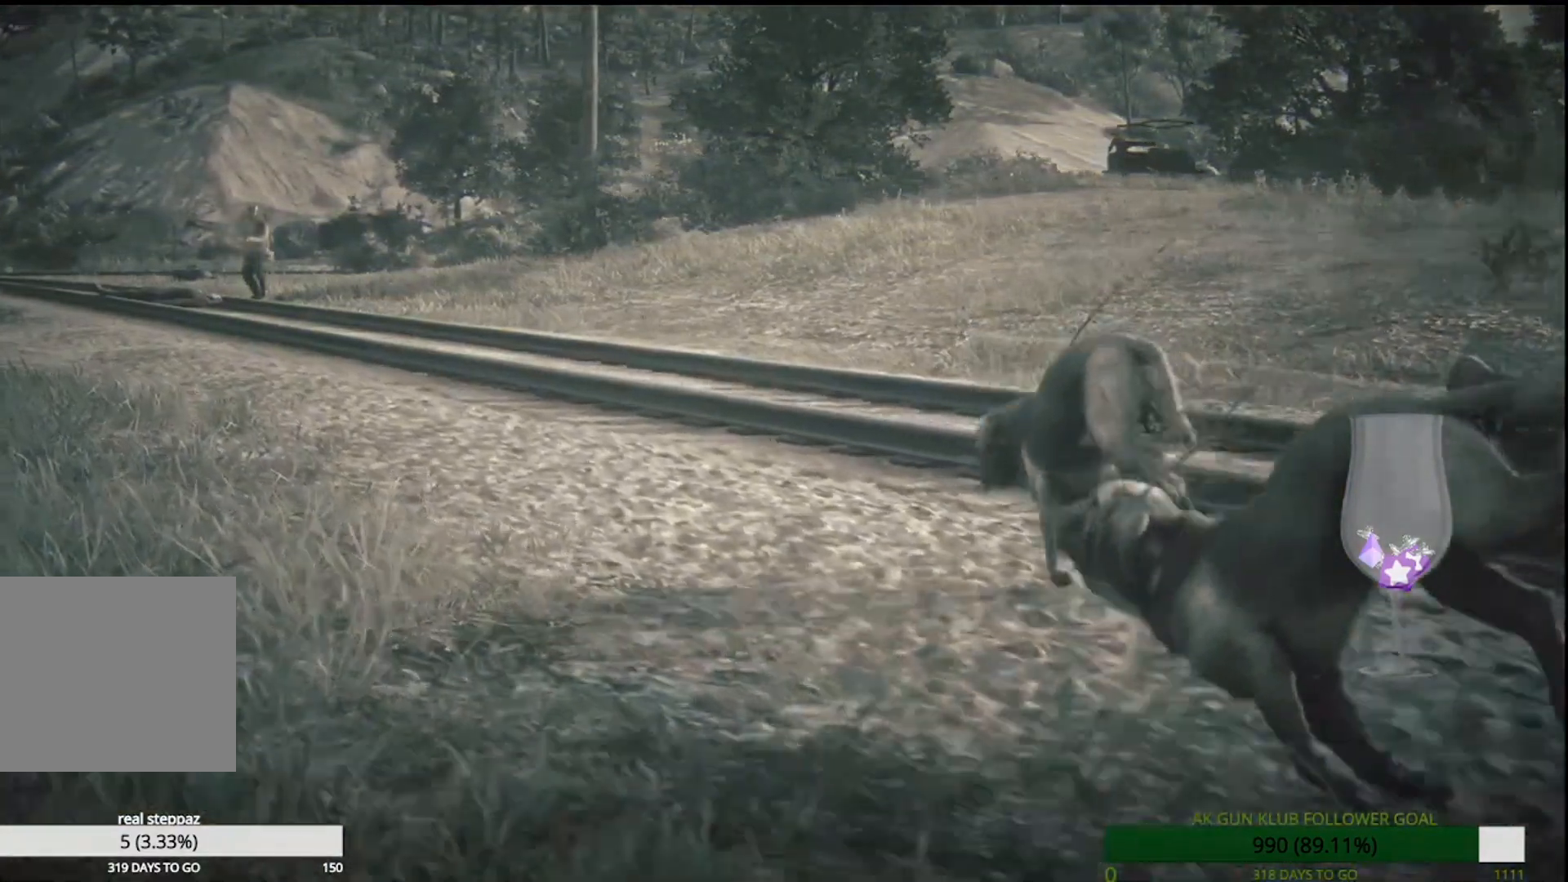
{"buttons": ["L2", "R3"], "left_stick": "center", "right_stick": "center", "events": [[50, "right_stick", "right"], [183, "R1", "down"], [317, "L2", "down"], [400, "right_stick", "center"], [467, "R1", "up"], [467, "R3", "down"]]}
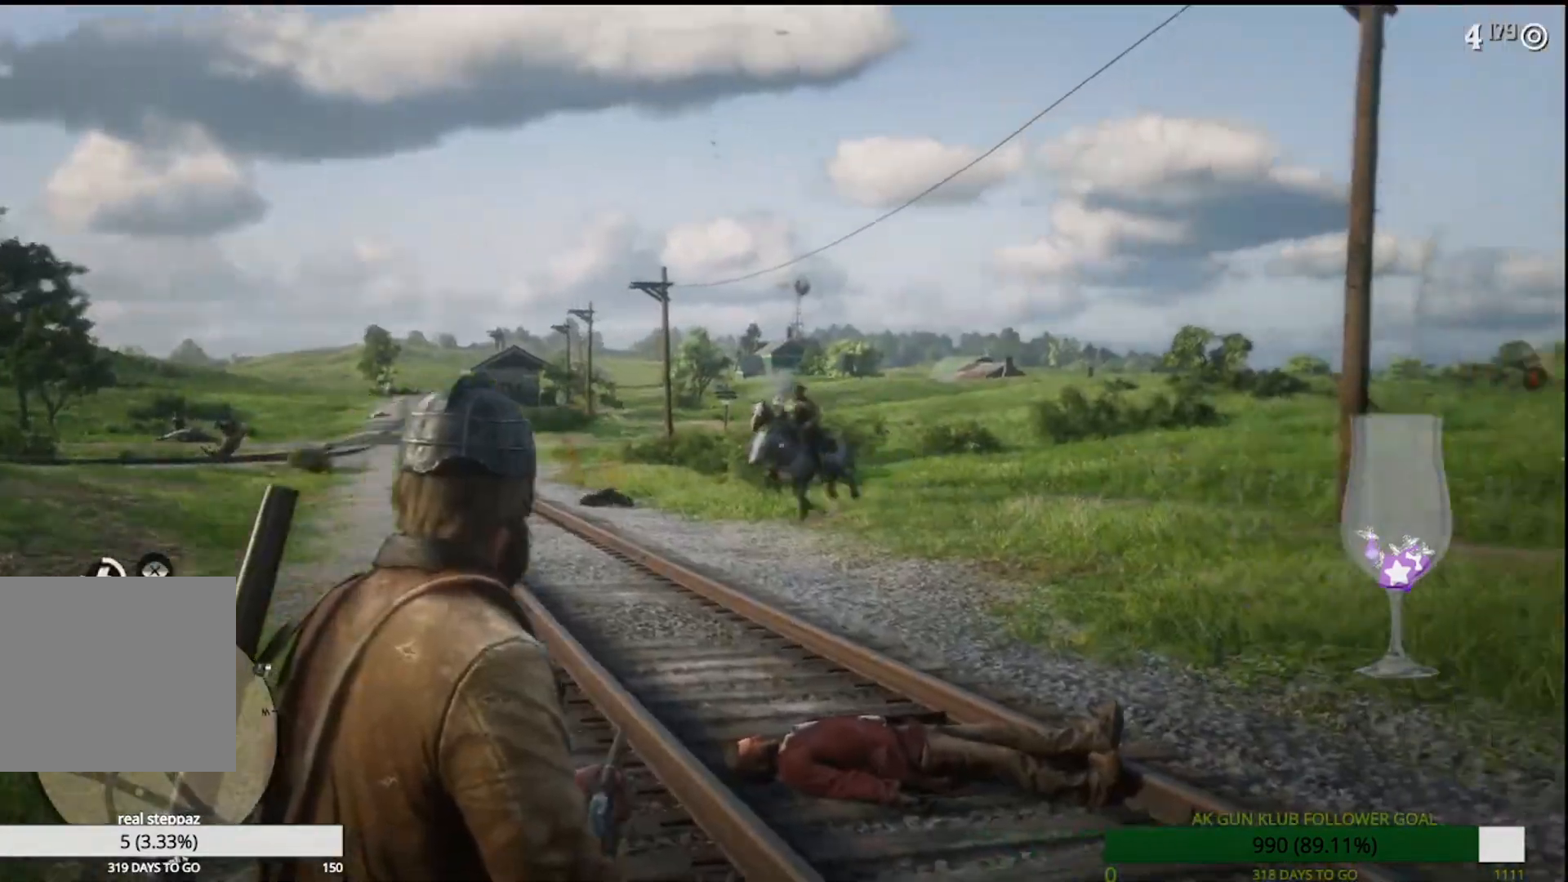
{"buttons": ["L2"], "left_stick": "center", "right_stick": "center"}
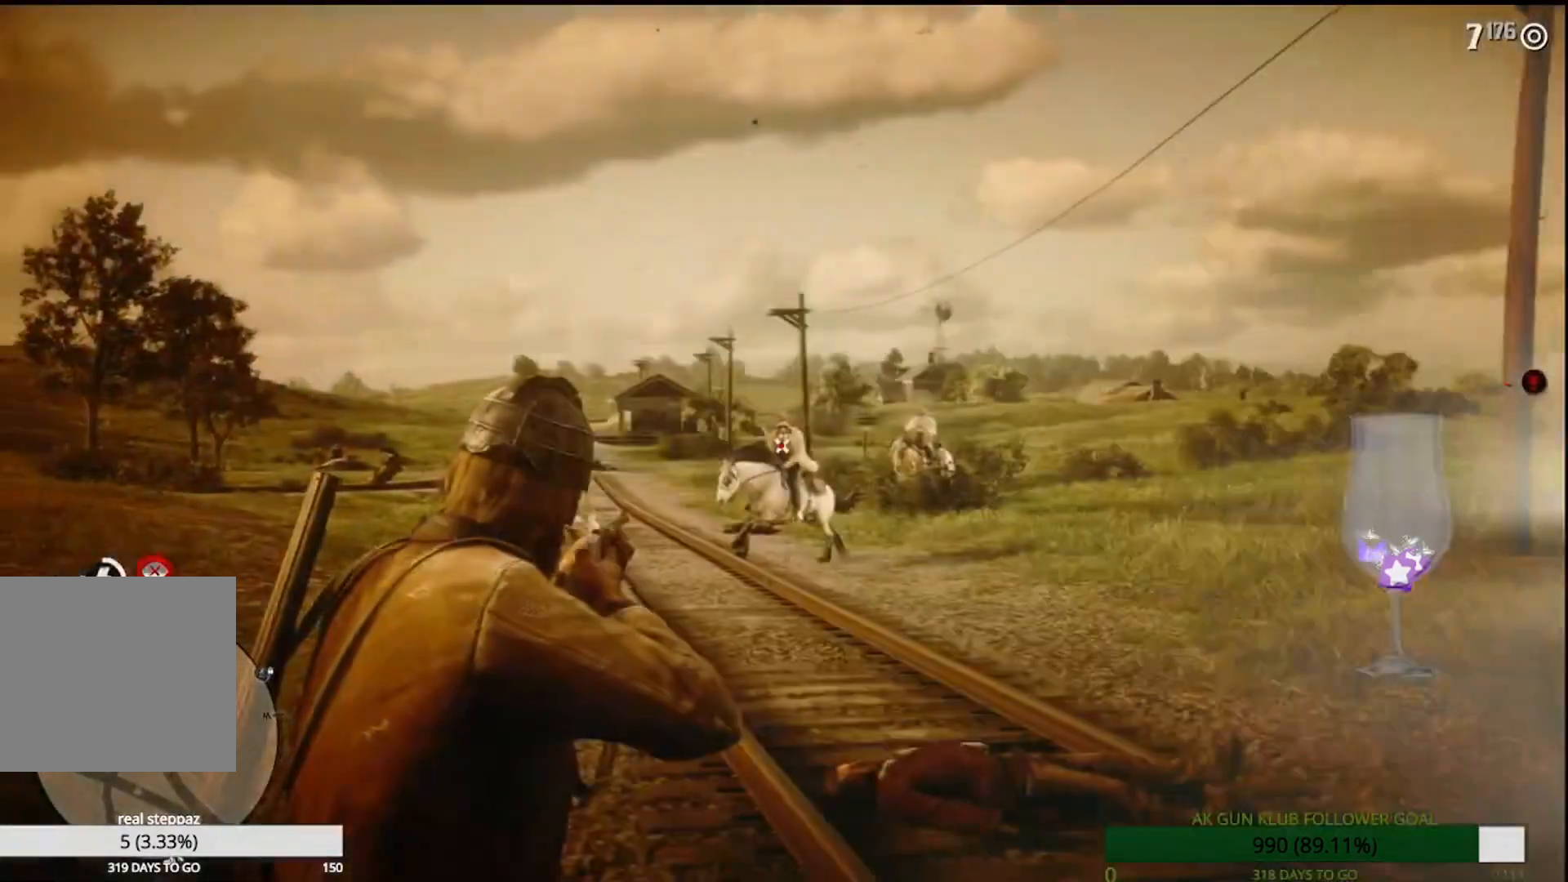
{"buttons": ["L2"], "left_stick": "center", "right_stick": "down", "events": [[67, "right_stick", "left"], [200, "right_stick", "down-left"], [350, "R1", "down"], [417, "right_stick", "down"], [467, "R1", "up"]]}
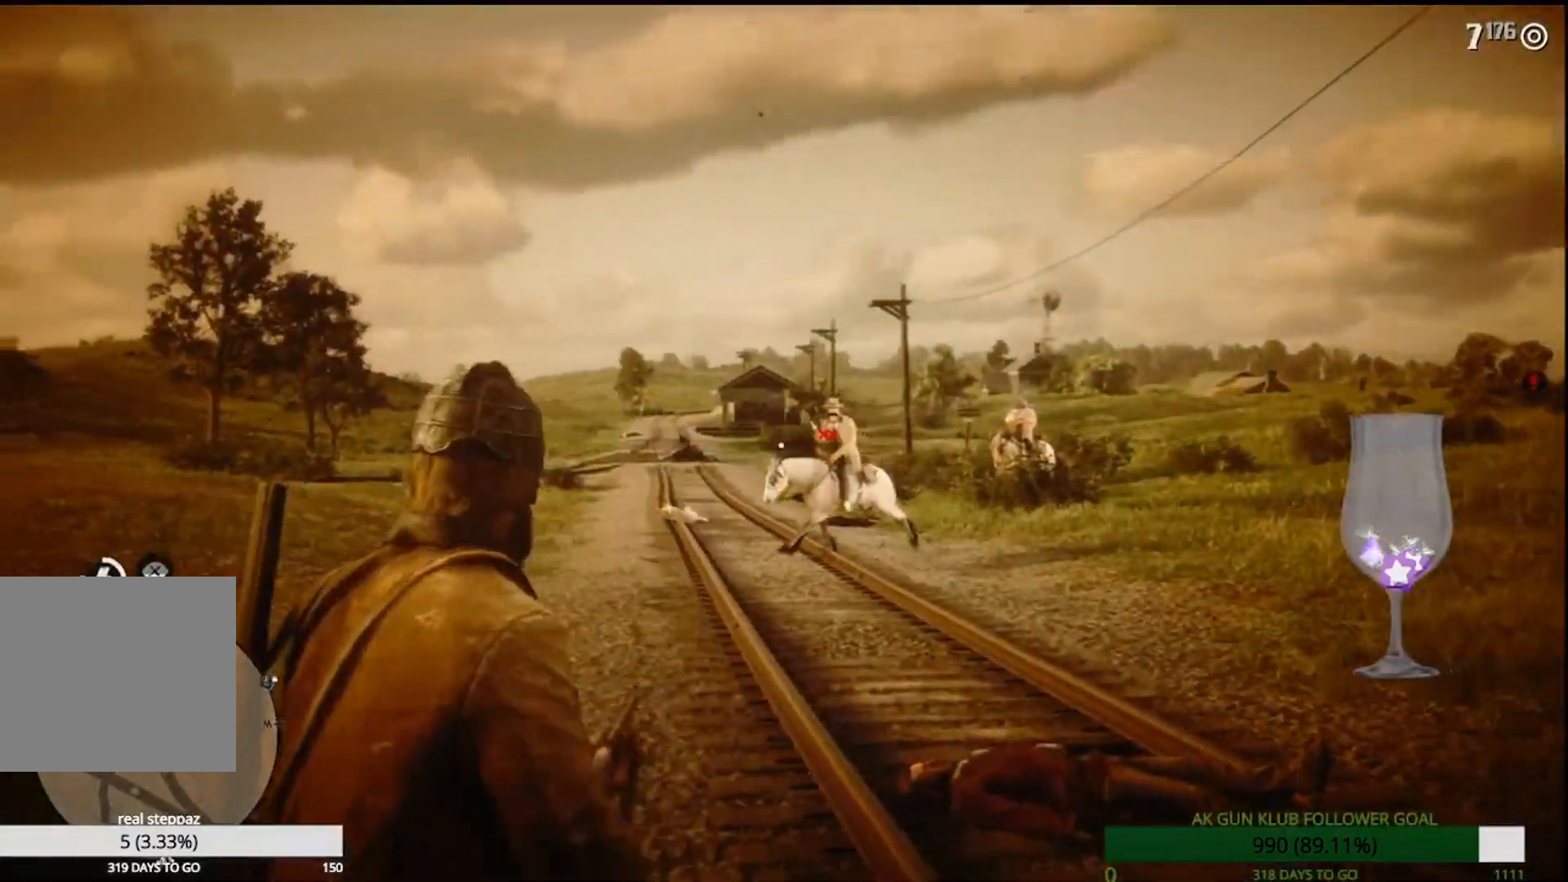
{"buttons": ["L2"], "left_stick": "center", "right_stick": "center", "events": [[317, "right_stick", "down-right"], [483, "right_stick", "center"]]}
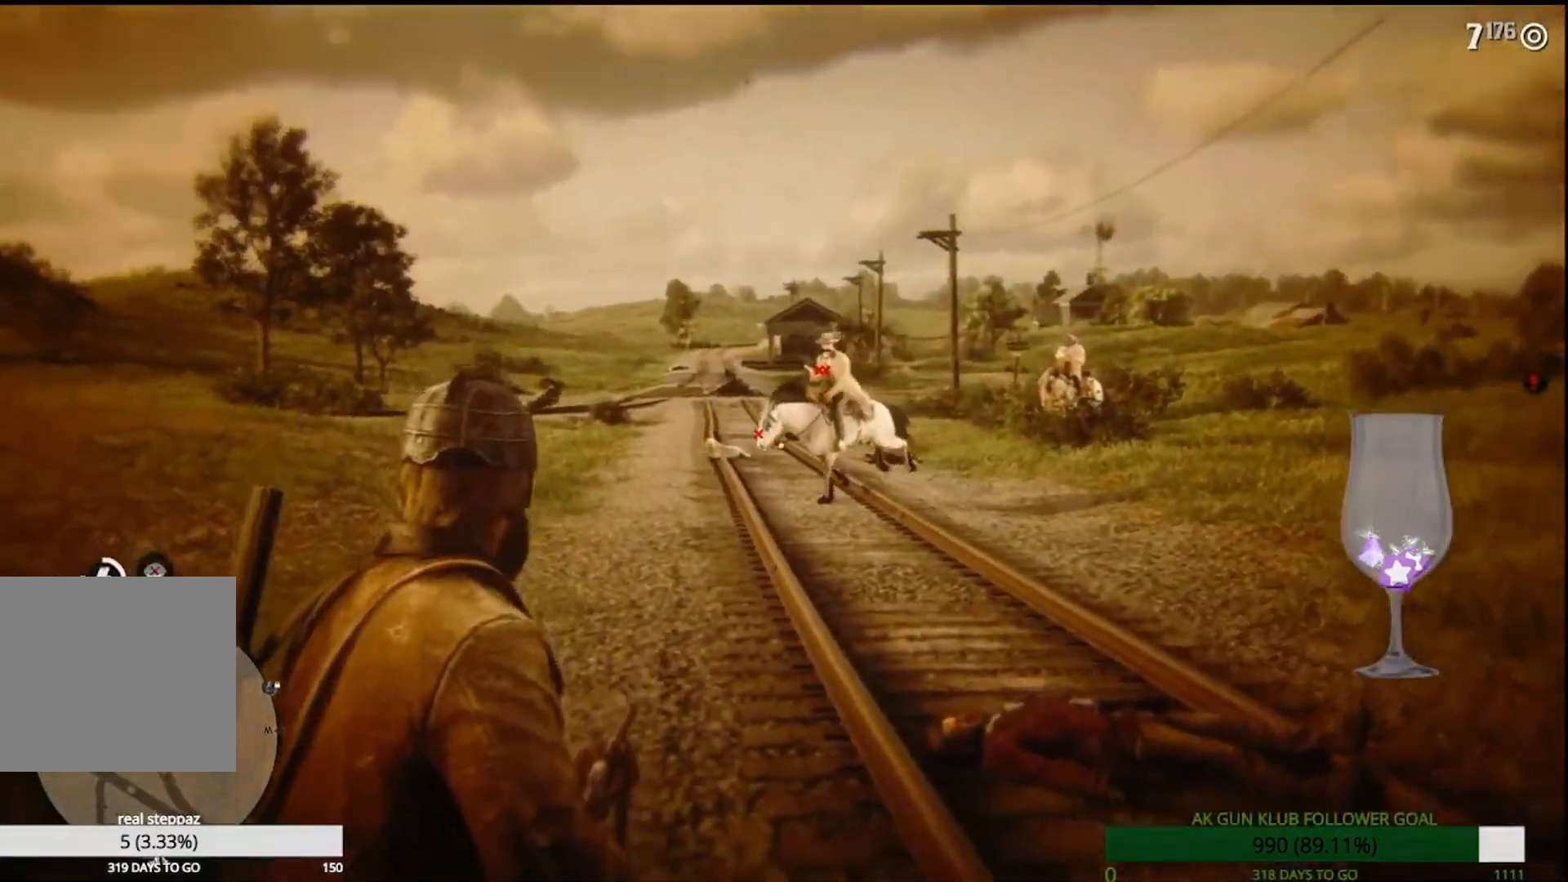
{"buttons": ["L2", "R1", "R2"], "left_stick": "center", "right_stick": "down"}
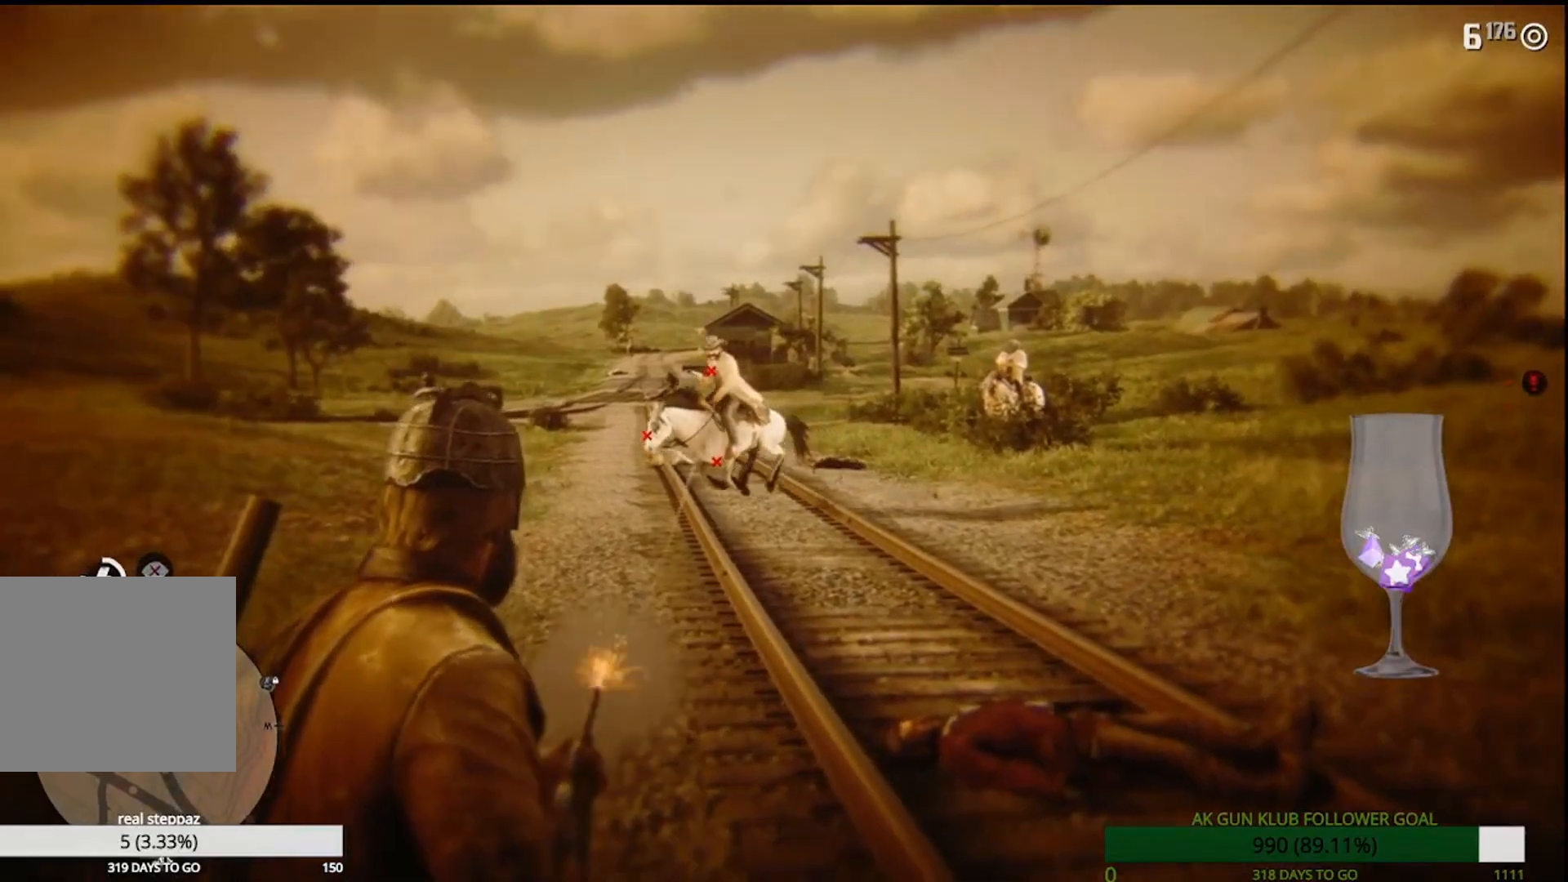
{"buttons": ["L2", "R1", "R2"], "left_stick": "center", "right_stick": "center"}
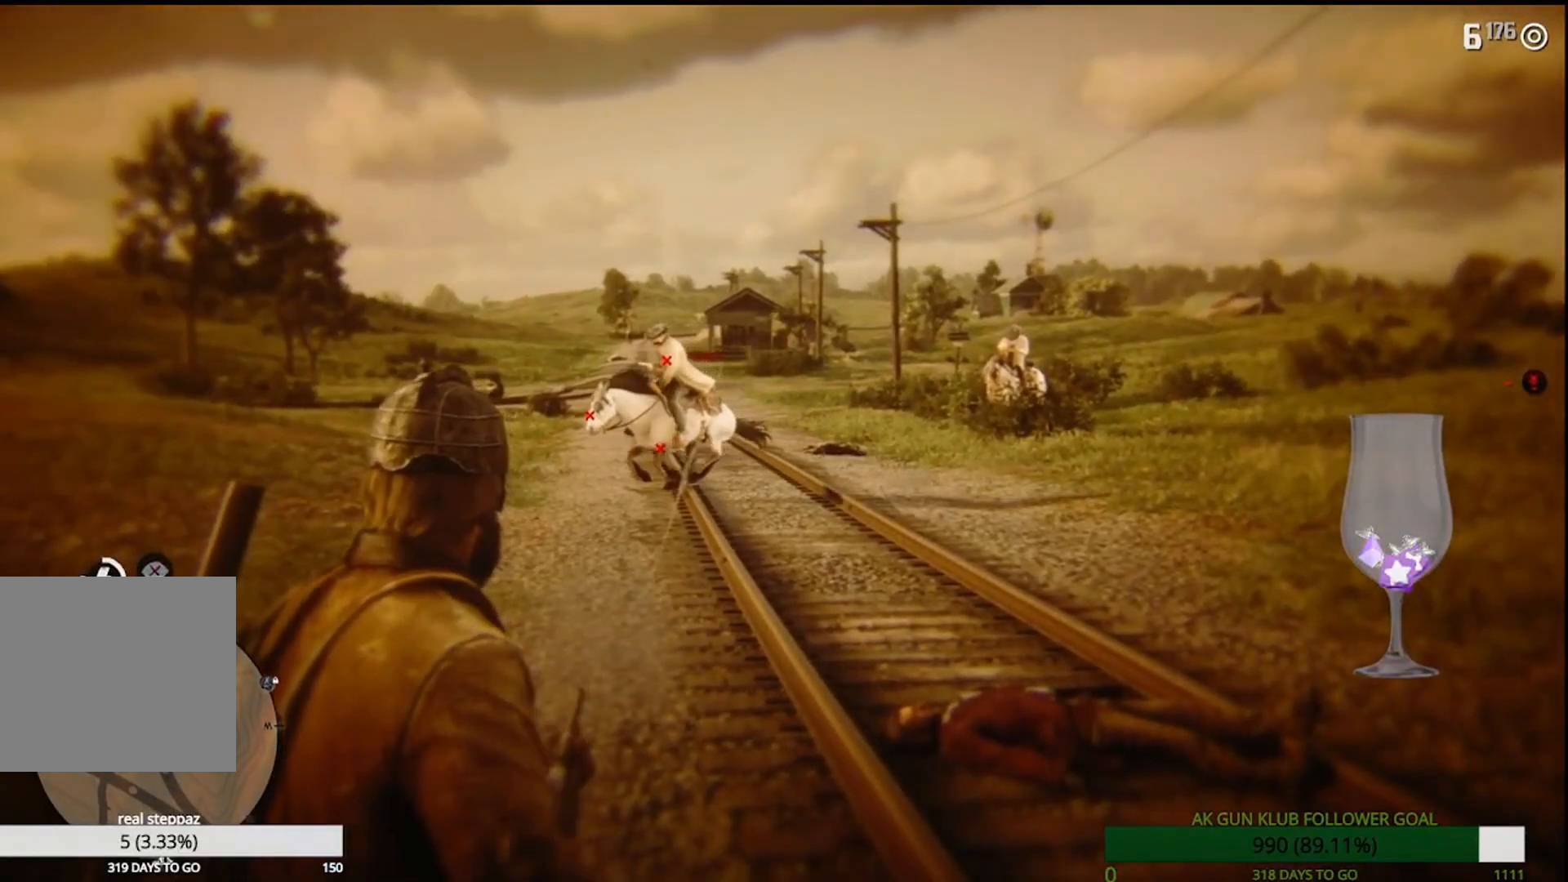
{"buttons": ["L2"], "left_stick": "center", "right_stick": "center", "events": [[167, "R1", "up"], [167, "R2", "up"], [317, "R2", "down"], [350, "R1", "down"], [467, "R1", "up"], [500, "R2", "up"]]}
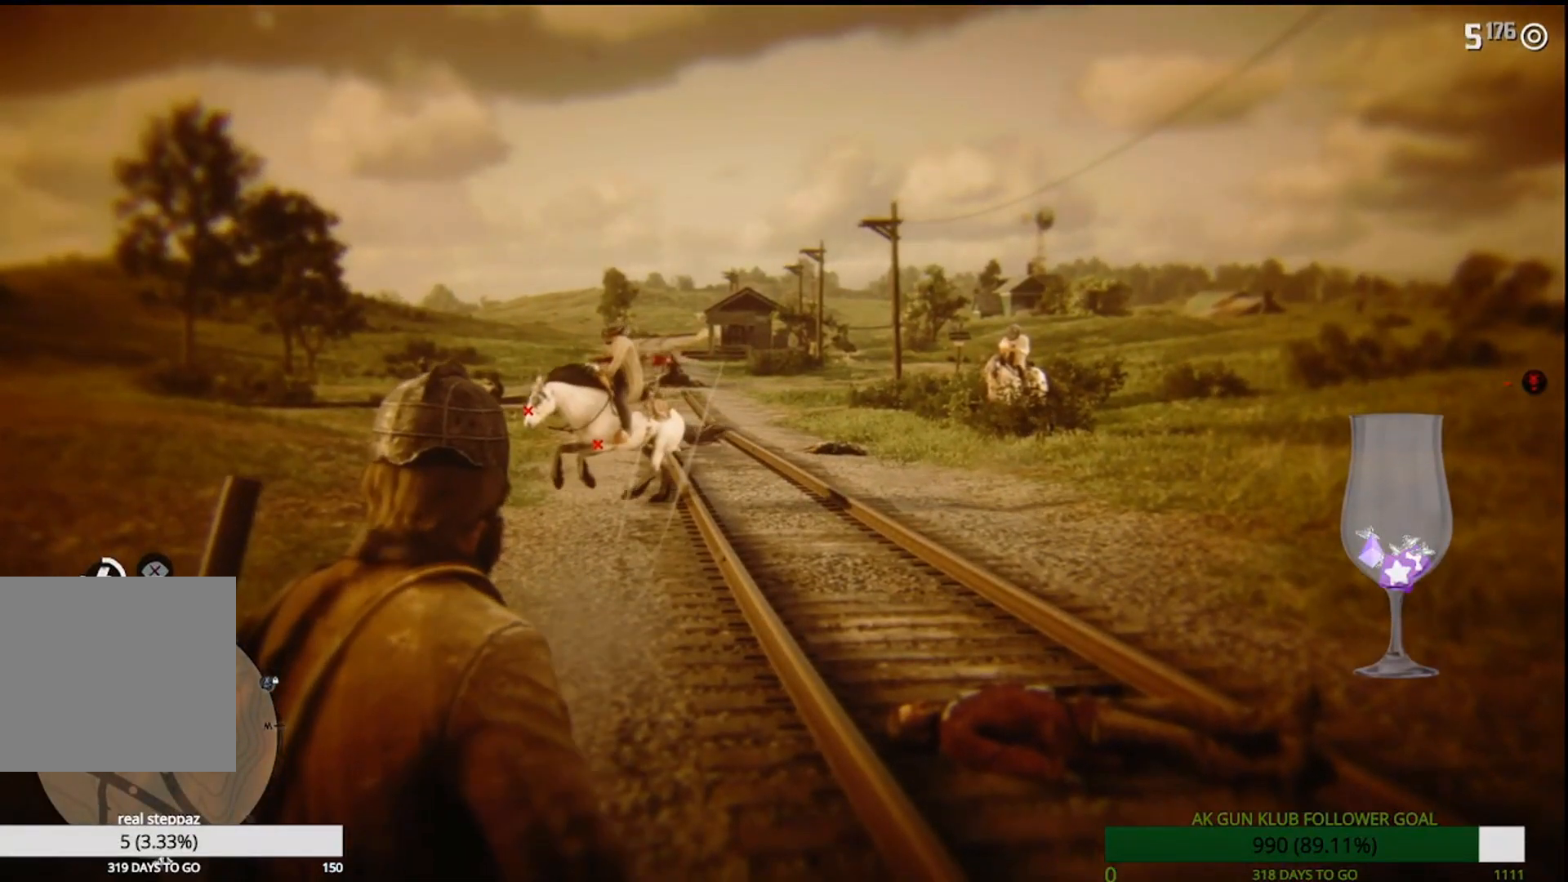
{"buttons": [], "left_stick": "center", "right_stick": "down-left", "events": [[33, "R2", "down"], [350, "R2", "up"], [383, "L2", "up"], [417, "right_stick", "left"], [500, "right_stick", "down-left"]]}
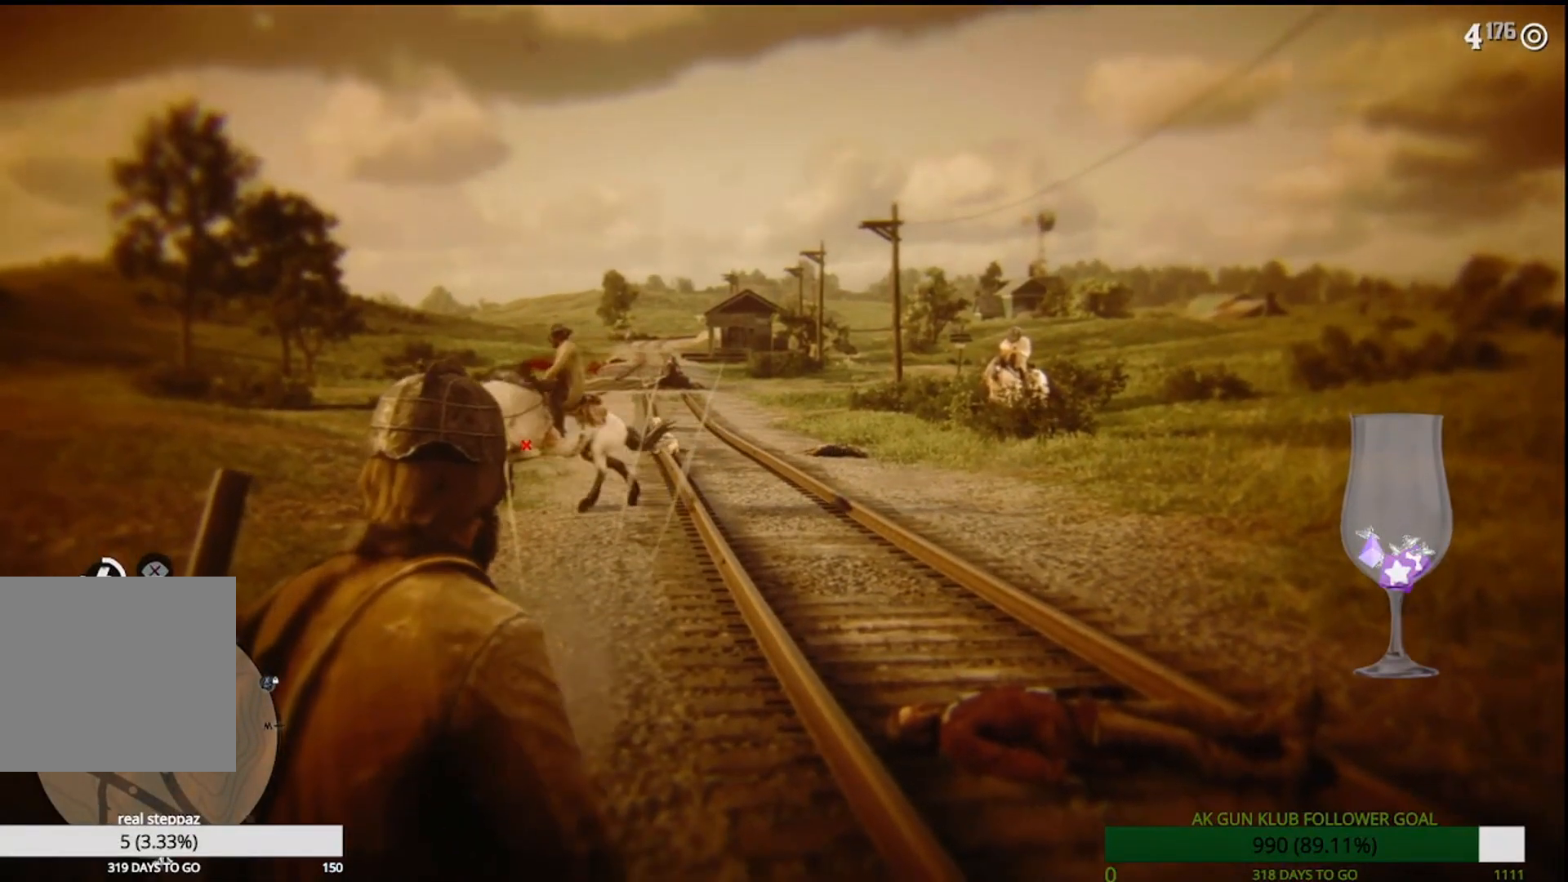
{"buttons": [], "left_stick": "center", "right_stick": "left", "events": [[417, "right_stick", "left"]]}
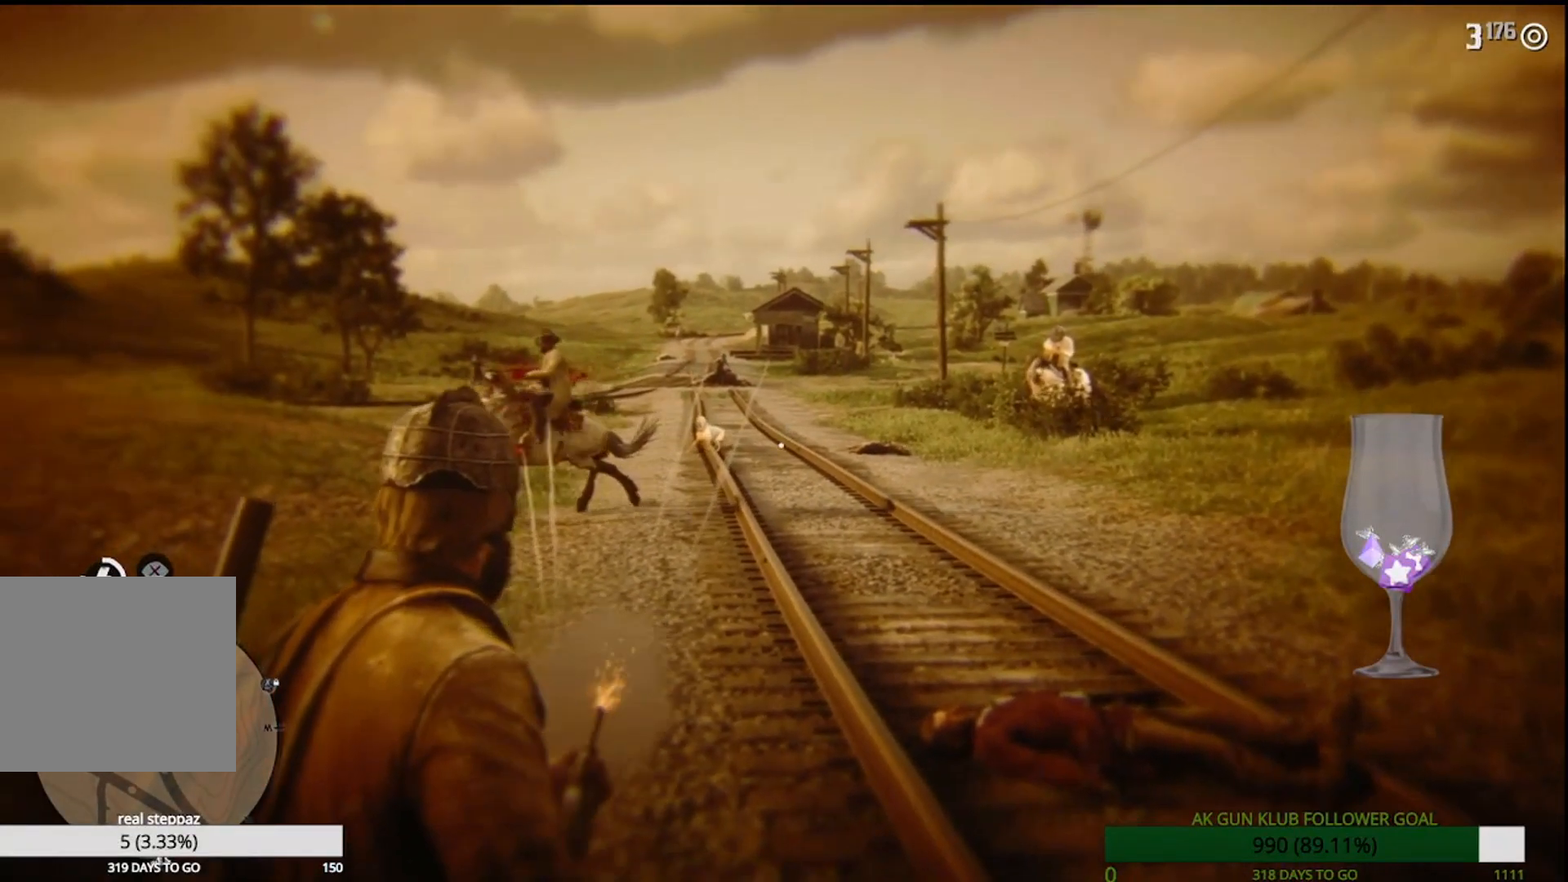
{"buttons": [], "left_stick": "center", "right_stick": "left", "events": []}
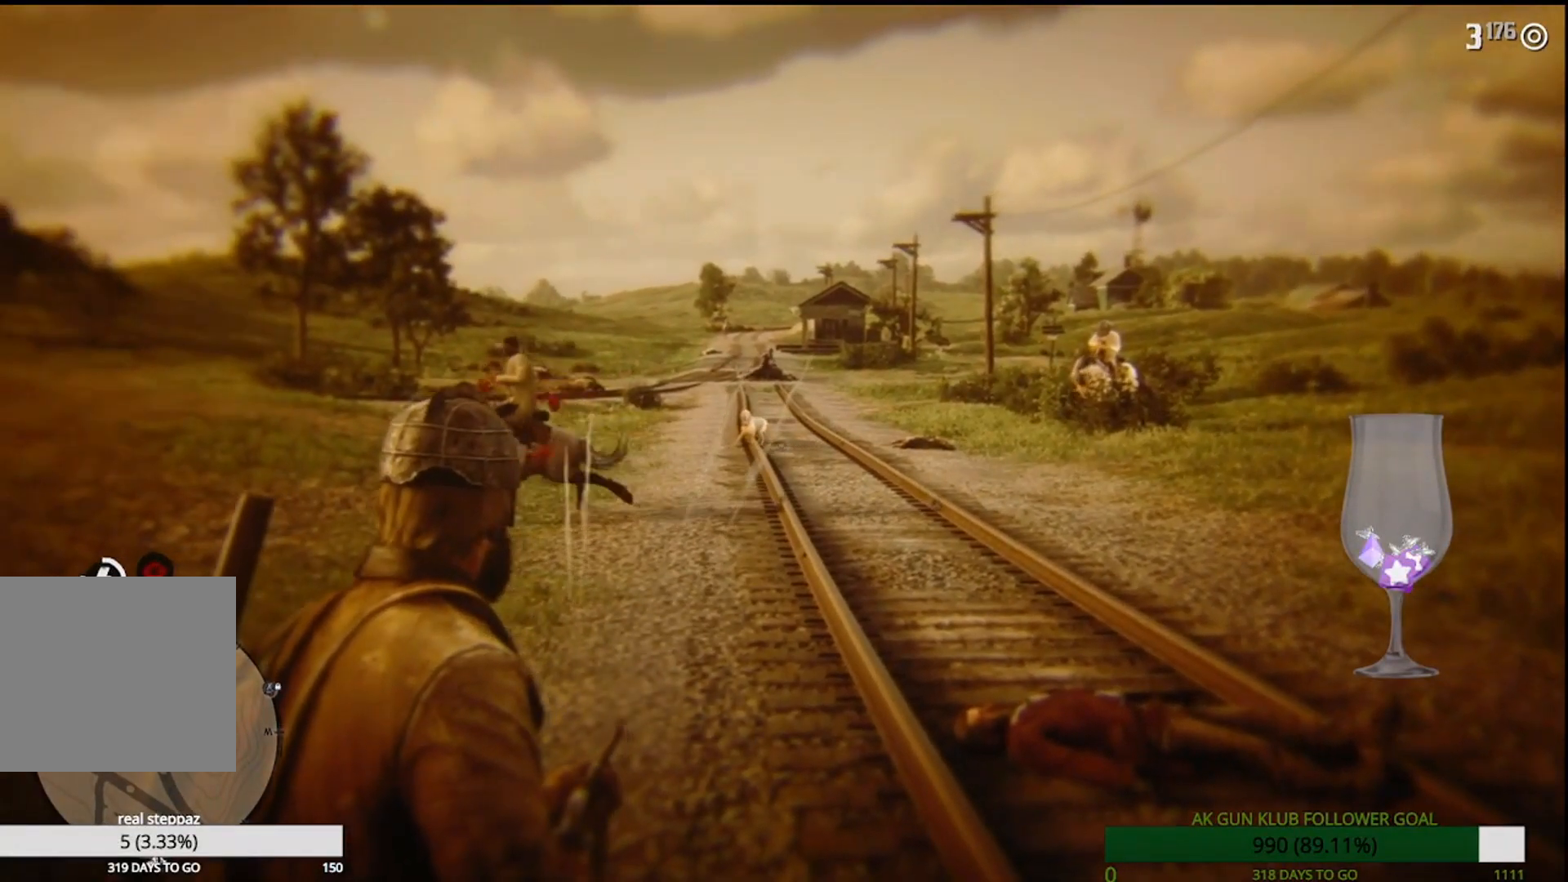
{"buttons": [], "left_stick": "center", "right_stick": "right", "events": [[167, "right_stick", "center"], [383, "right_stick", "right"]]}
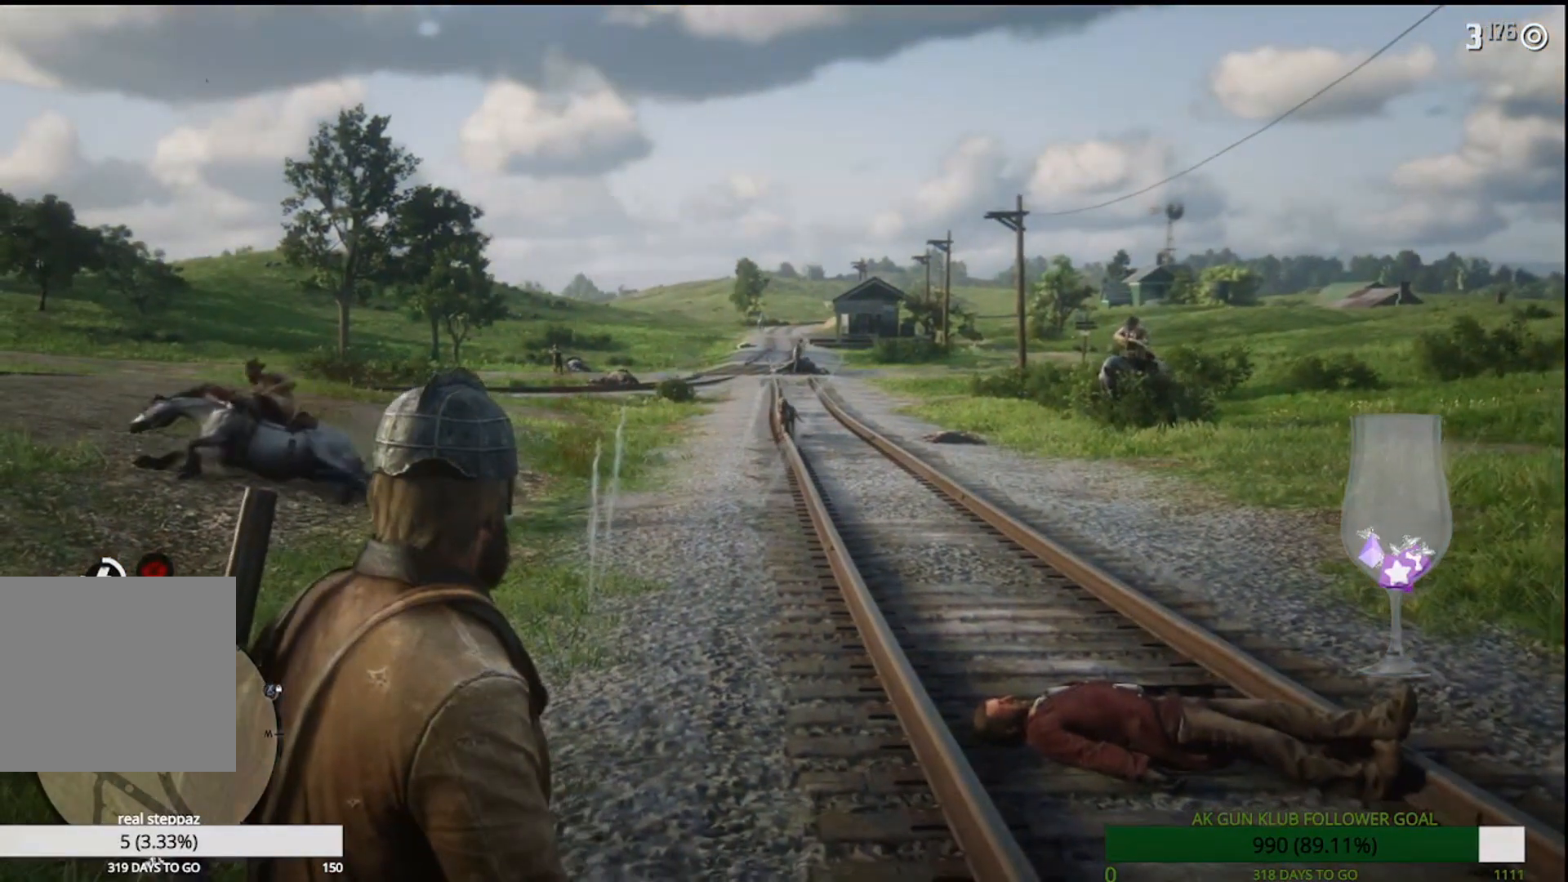
{"buttons": ["L2"], "left_stick": "center", "right_stick": "center", "events": [[183, "right_stick", "up-right"], [217, "L2", "down"], [333, "R3", "down"], [333, "right_stick", "center"], [467, "R3", "up"]]}